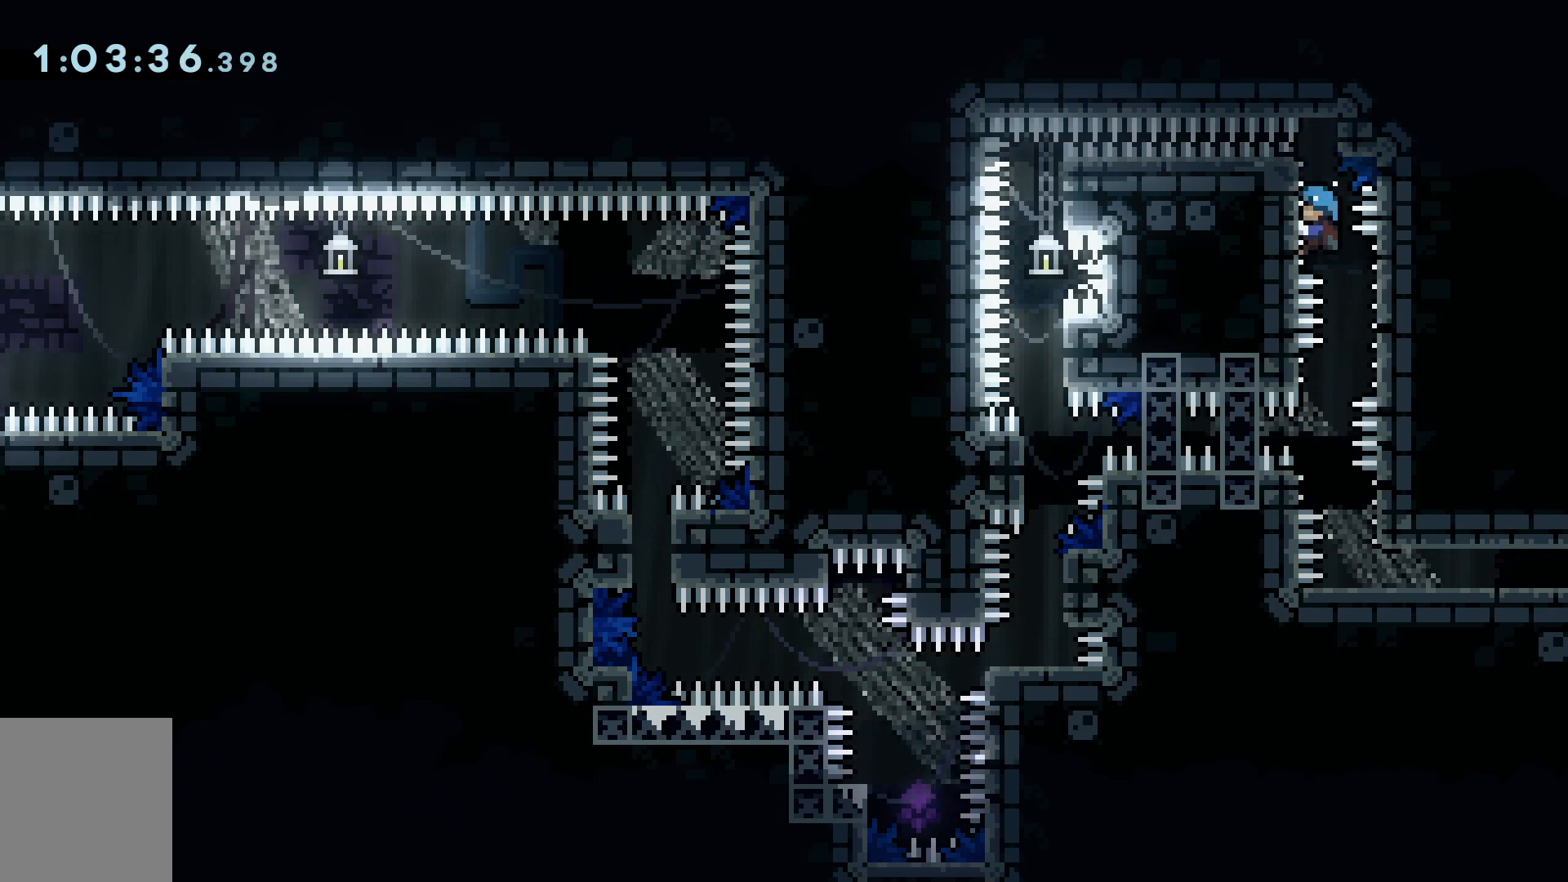
Gameplay with keyboard; each line is a JSON object with the keys held at the frame after it. "events" lists presses ("down") and releases ("up") of "a", "c", "d", "dash", "demo", "grab", "j", "s", "shift", "space", "tab", "w" and "x" between this image and that frame as [ms after this image, input, new state], when the widget could be followed in between. No other keys are recorded. Mouse input is not recorded. Key names are as the overlay labels them; some are game actions (e.g. jump) rather than physical keys.
{"keys": ["grab"], "events": [[67, "s", "down"], [117, "s", "up"]]}
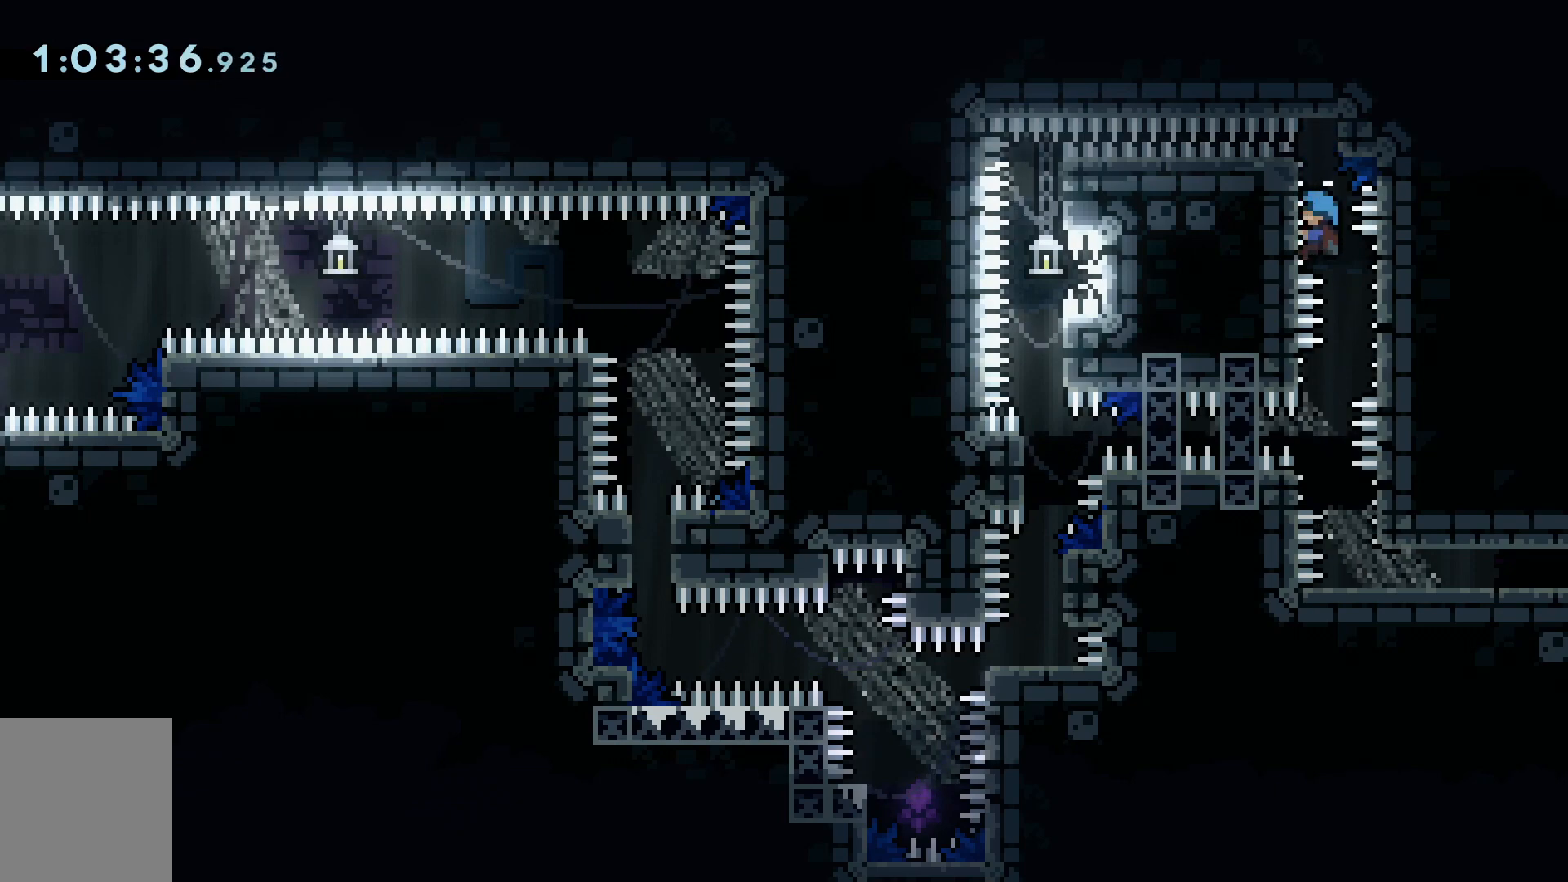
{"keys": ["d"], "events": [[133, "d", "down"], [417, "grab", "up"]]}
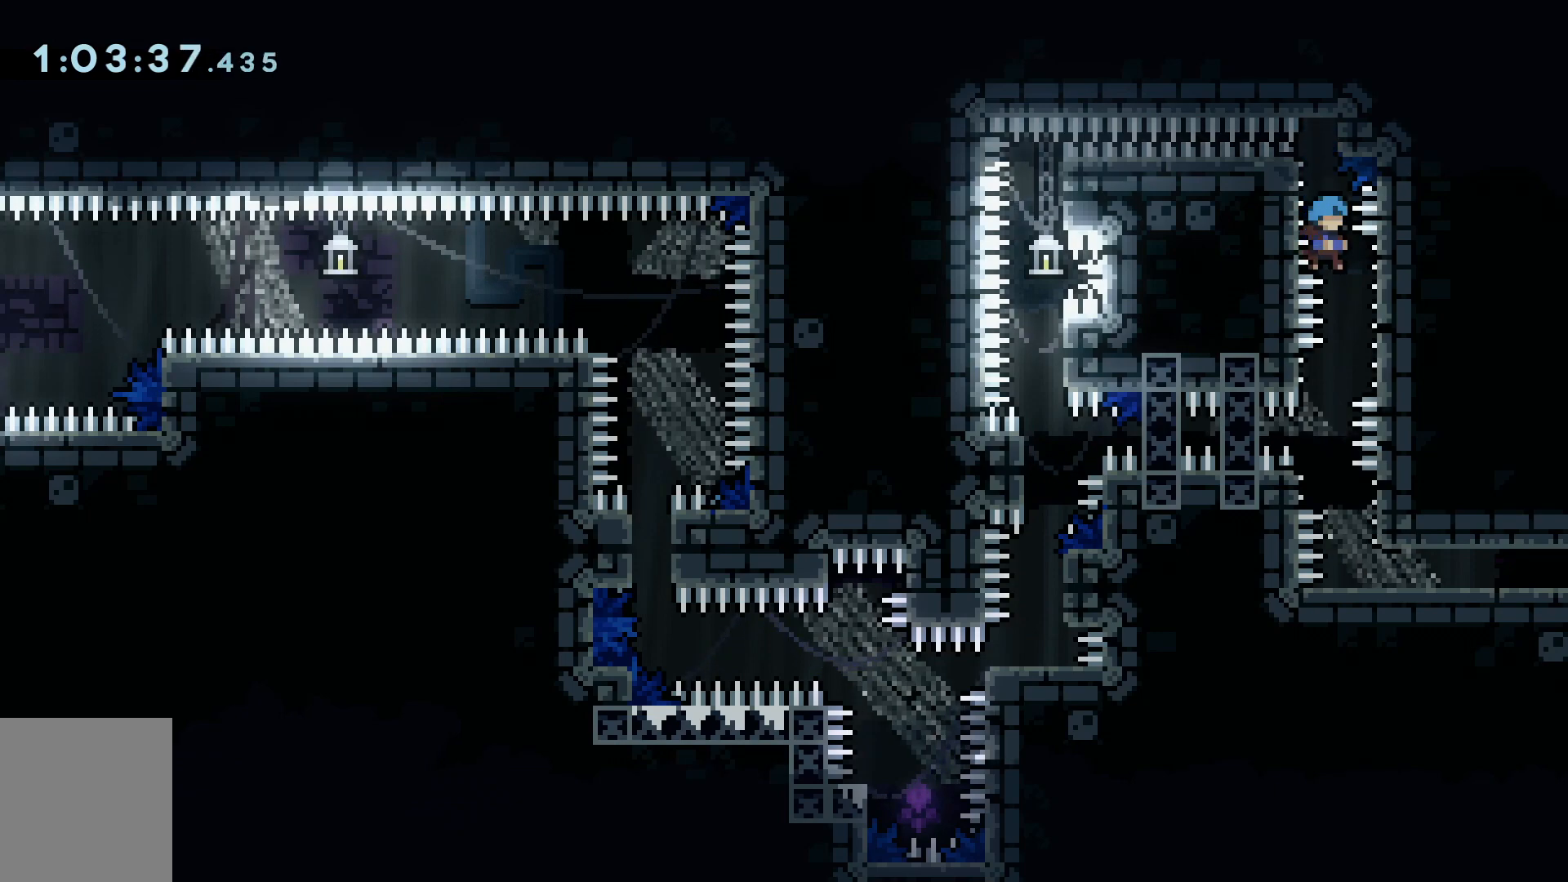
{"keys": ["grab"], "events": [[100, "grab", "down"], [301, "d", "up"], [384, "s", "down"], [434, "s", "up"]]}
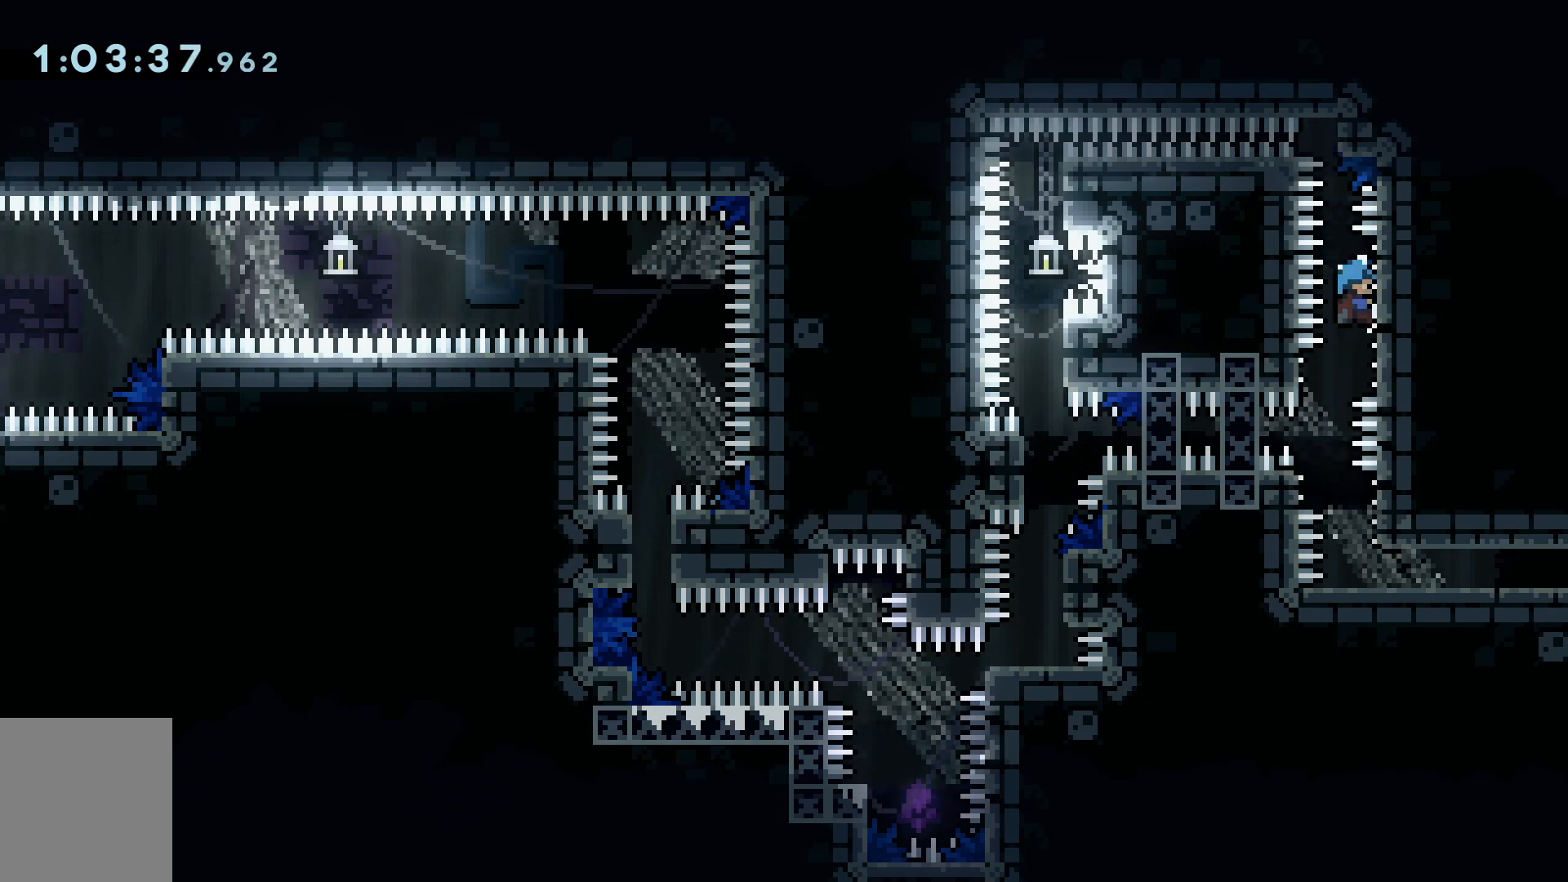
{"keys": ["grab"], "events": [[67, "s", "down"], [117, "s", "up"], [267, "s", "down"], [300, "s", "up"], [400, "s", "down"], [450, "s", "up"]]}
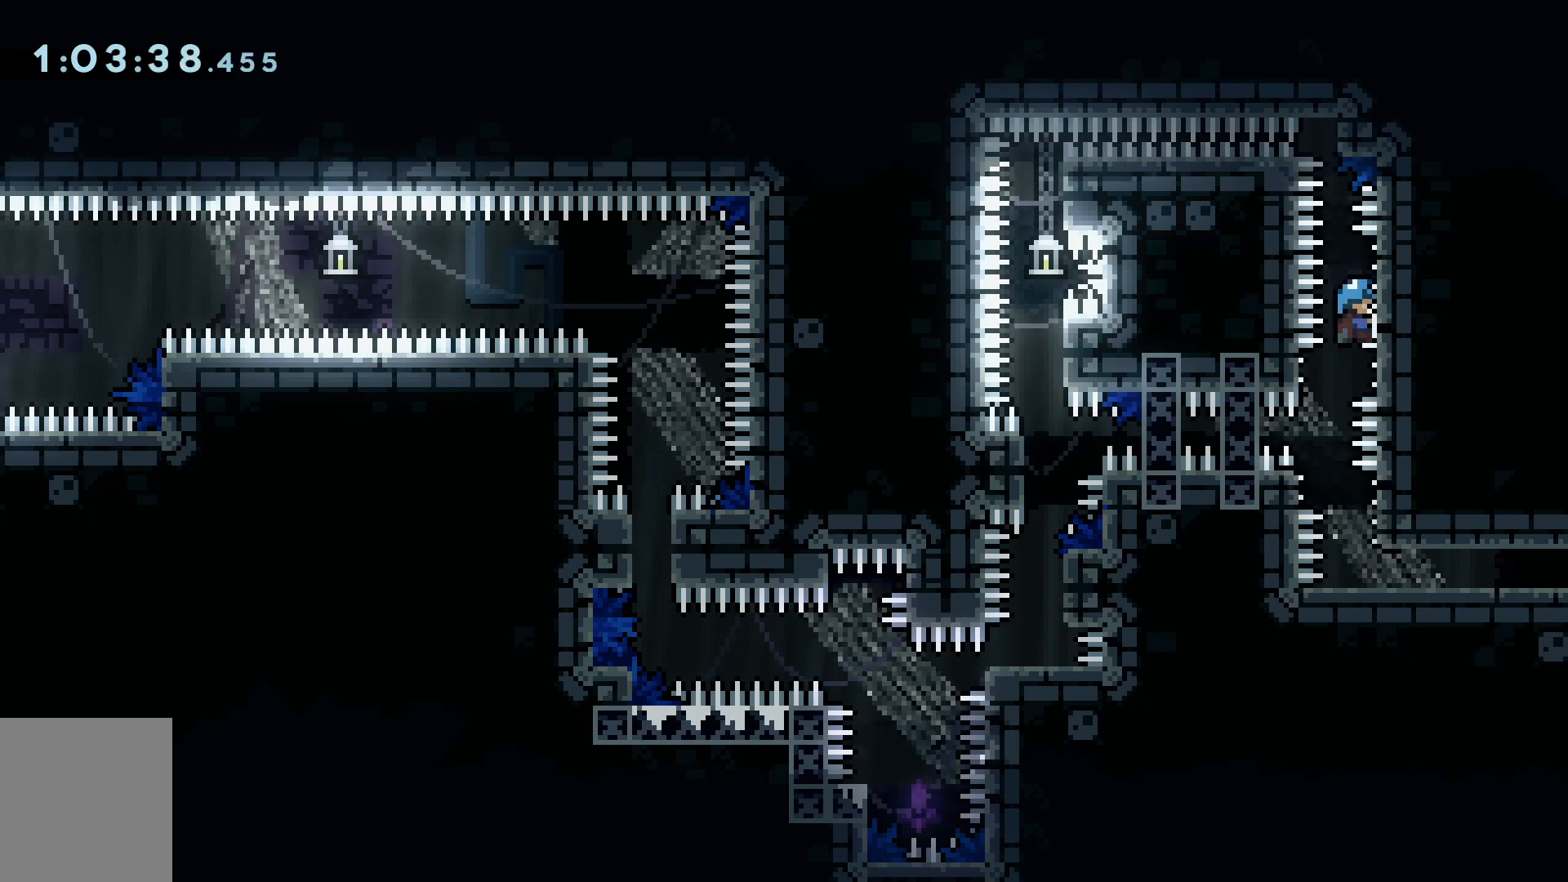
{"keys": ["grab"], "events": [[84, "s", "down"], [134, "s", "up"], [284, "s", "down"], [317, "s", "up"]]}
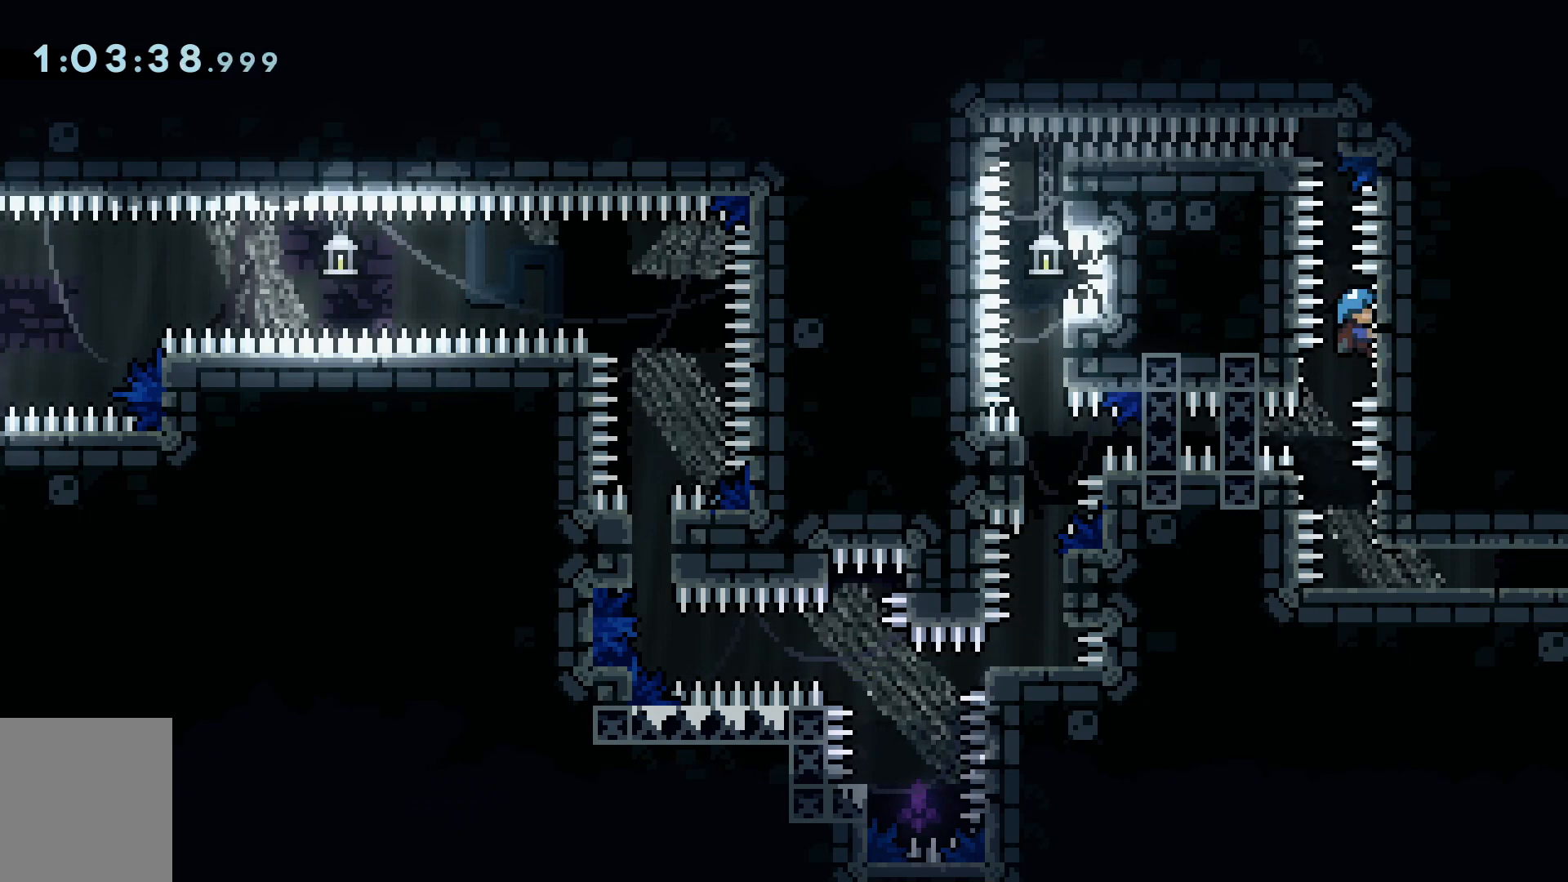
{"keys": ["grab"], "events": [[17, "s", "down"], [50, "s", "up"]]}
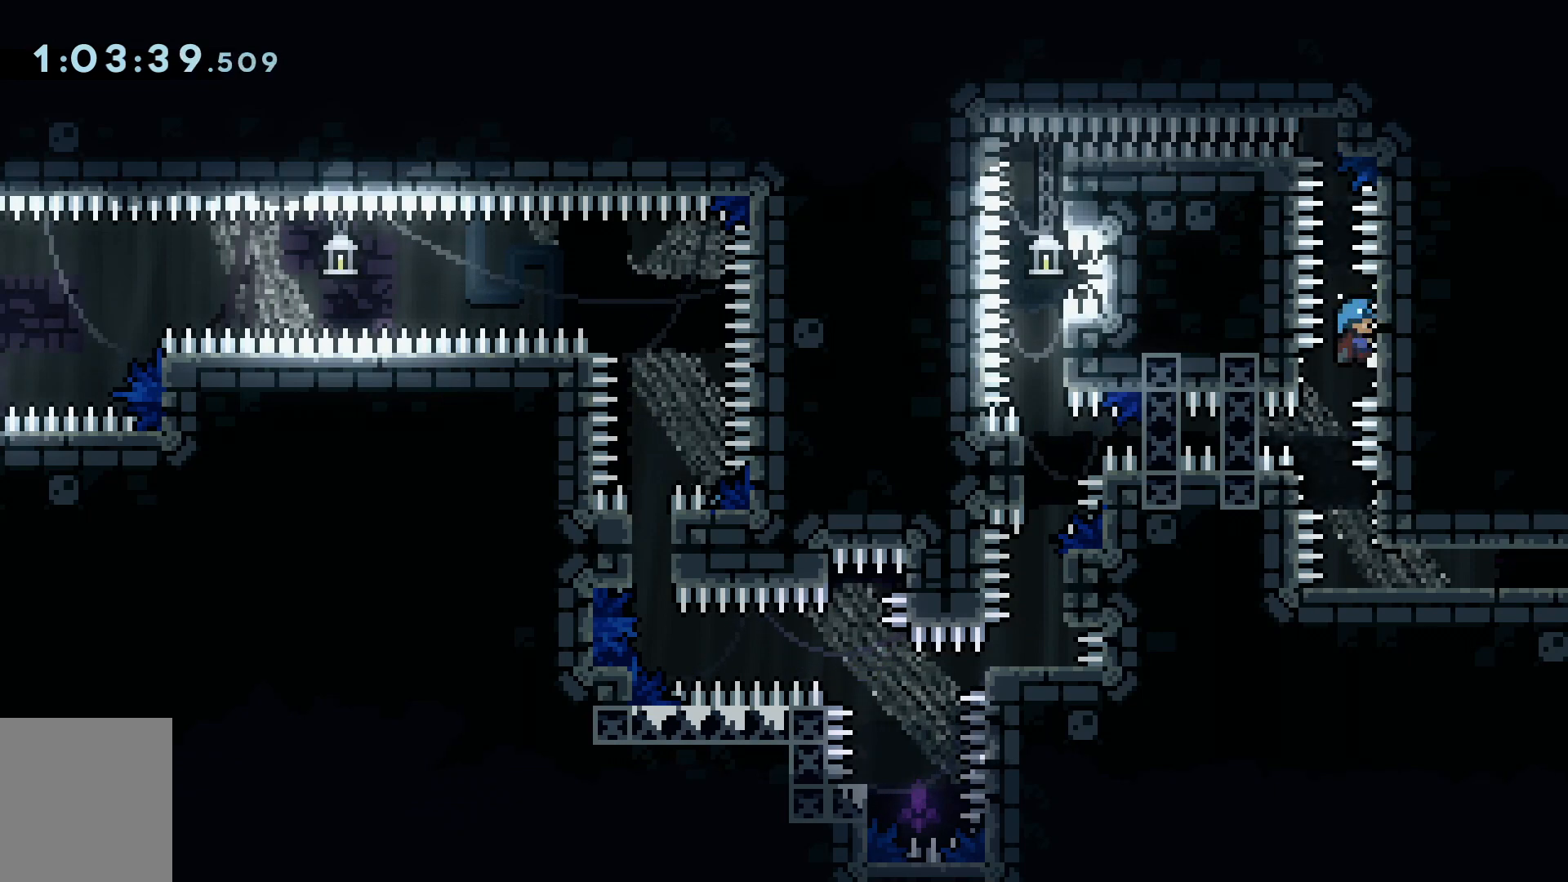
{"keys": ["grab"], "events": [[301, "s", "down"], [351, "s", "up"]]}
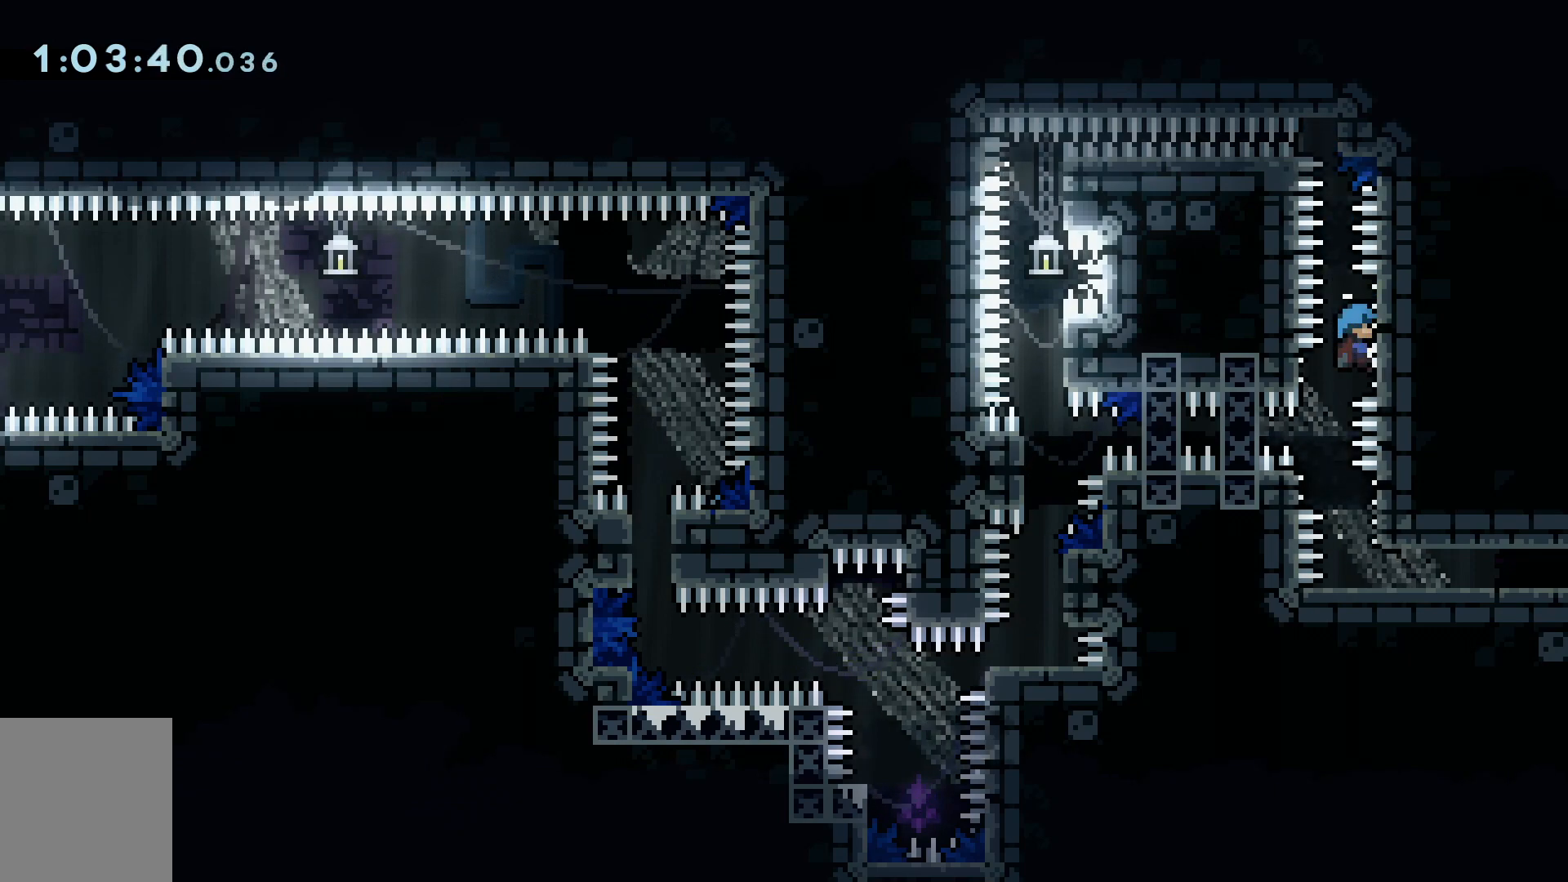
{"keys": ["grab"], "events": [[50, "s", "down"], [83, "s", "up"], [283, "s", "down"], [317, "s", "up"]]}
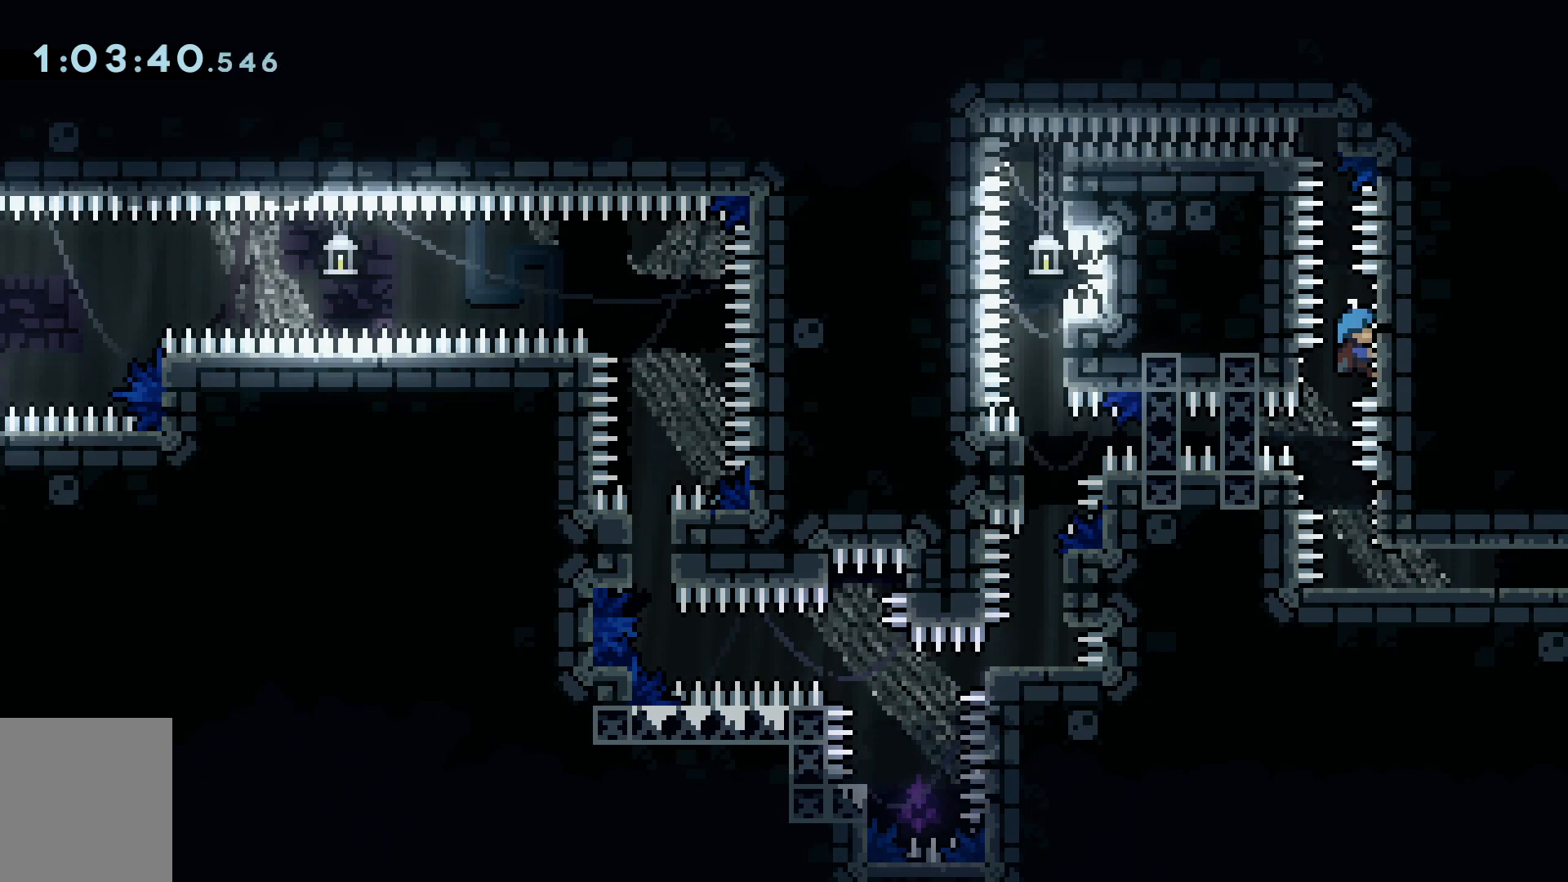
{"keys": ["grab"], "events": [[17, "s", "down"], [67, "s", "up"], [334, "s", "down"], [384, "s", "up"]]}
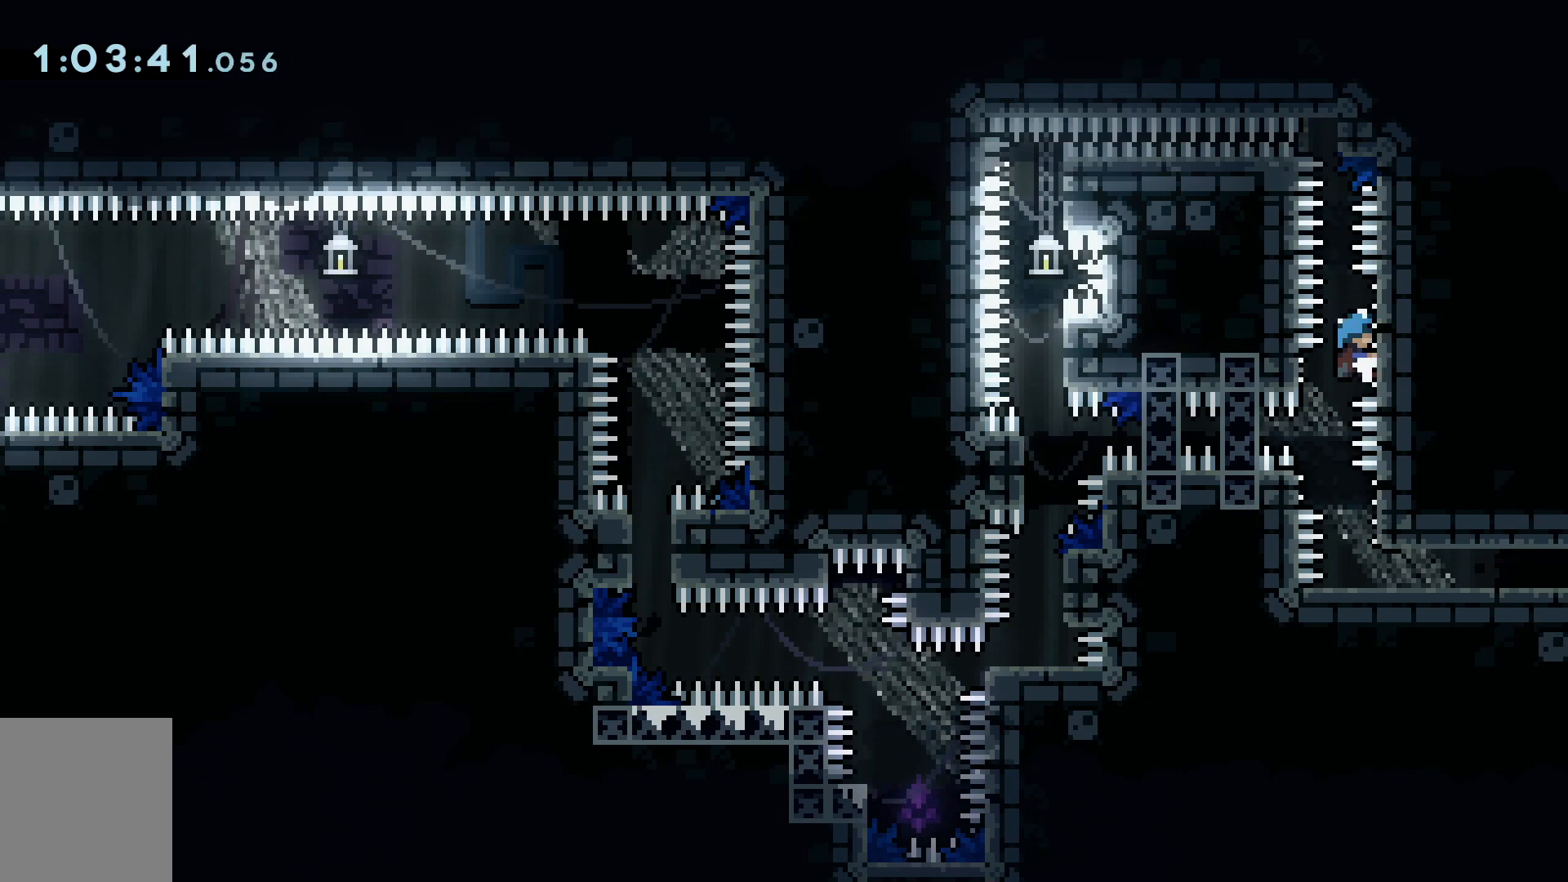
{"keys": ["a", "grab"], "events": [[350, "a", "down"]]}
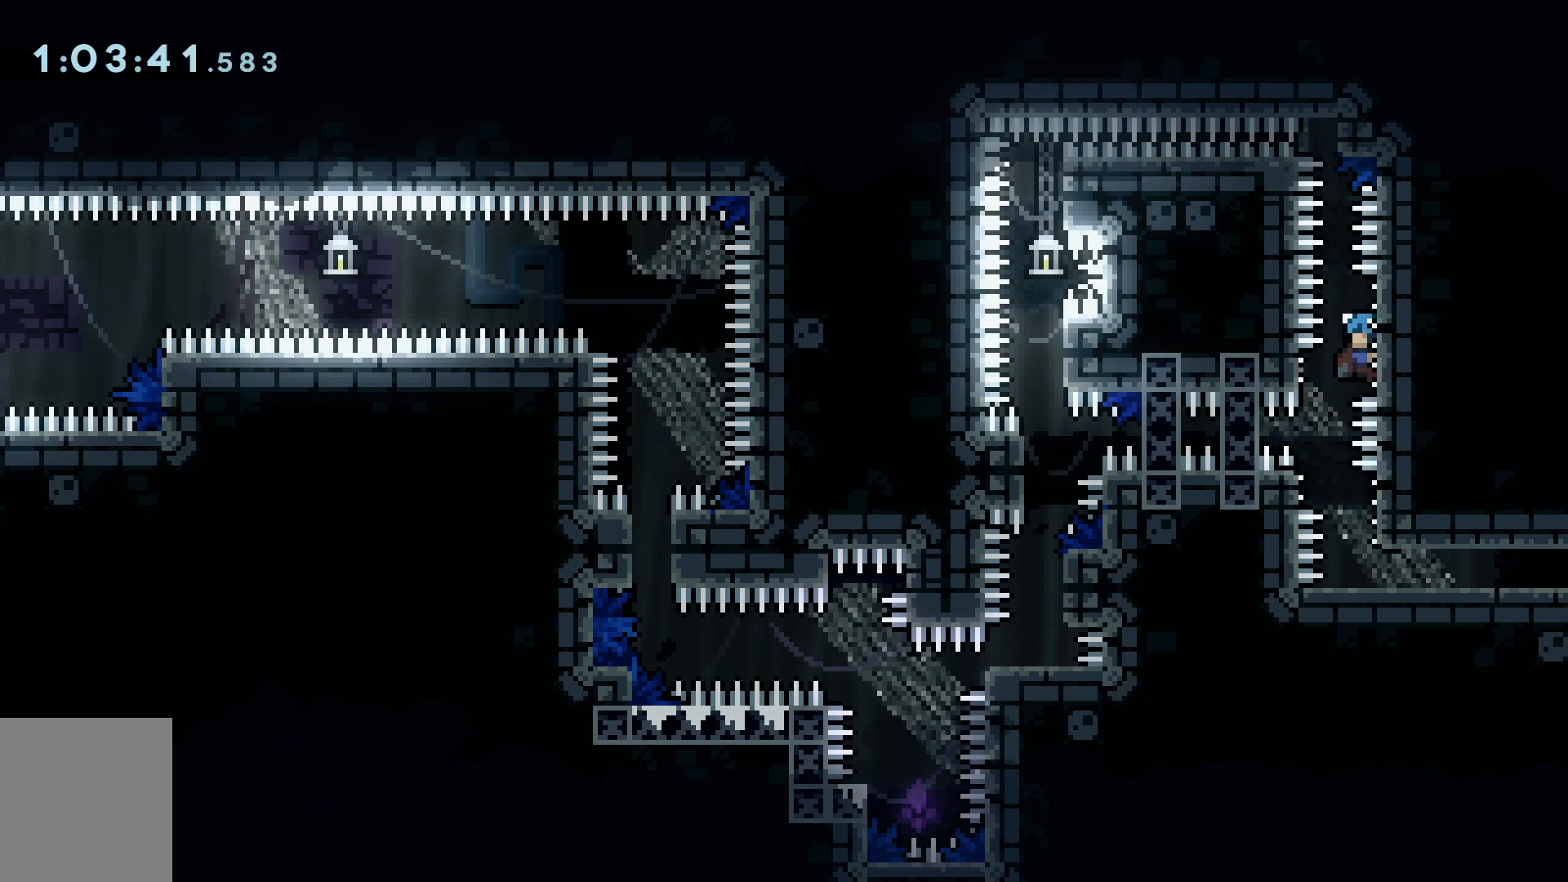
{"keys": ["grab"], "events": [[50, "grab", "up"], [134, "grab", "down"], [367, "a", "up"]]}
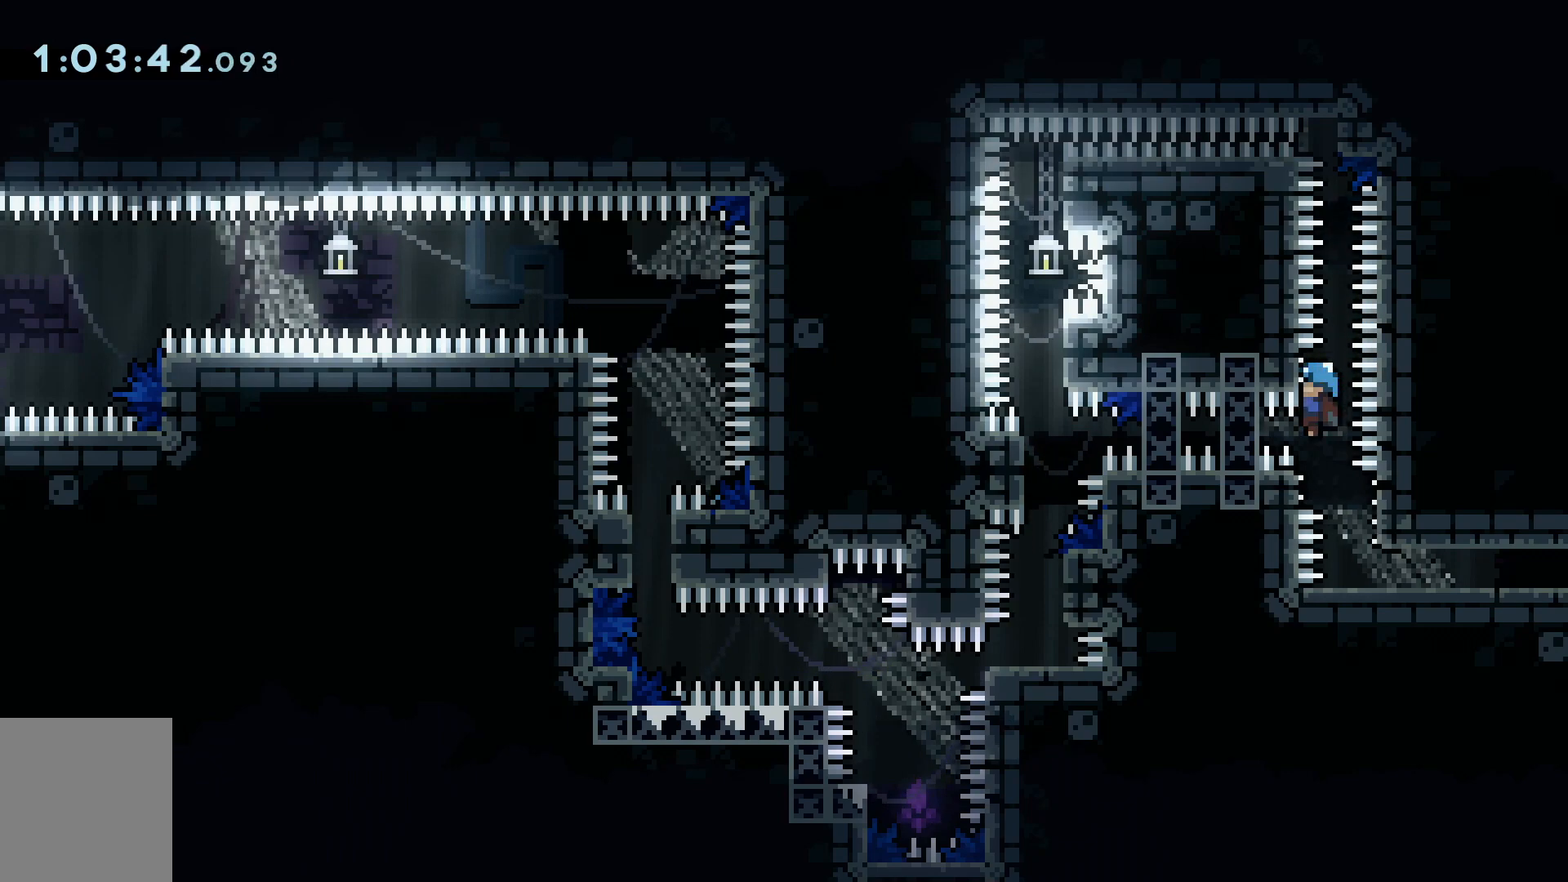
{"keys": ["grab"], "events": [[250, "grab", "up"], [384, "grab", "down"]]}
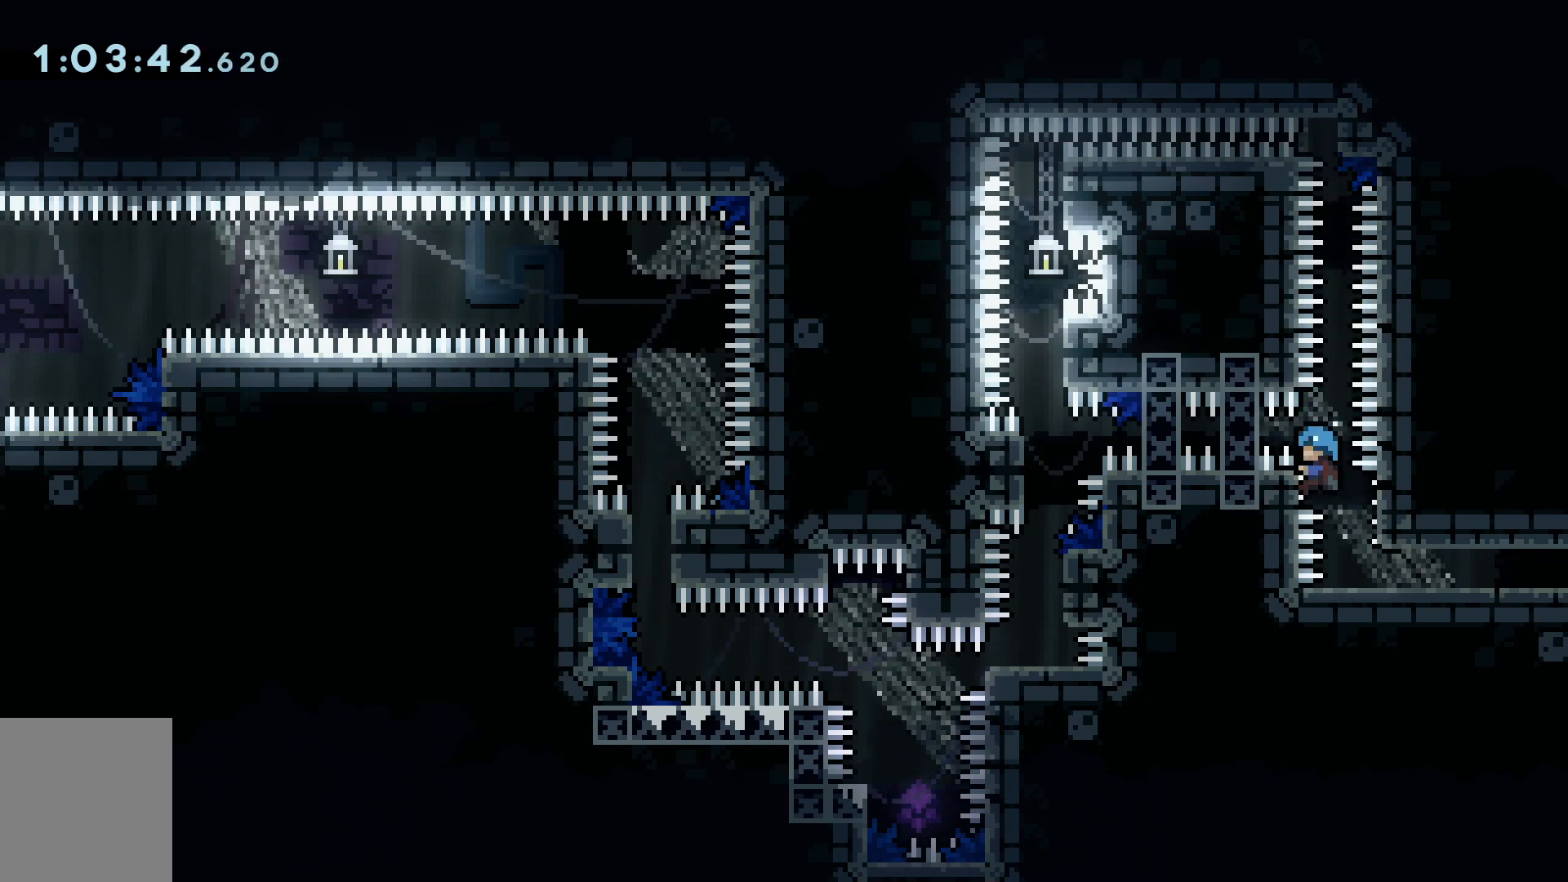
{"keys": ["d", "grab"], "events": [[167, "d", "down"]]}
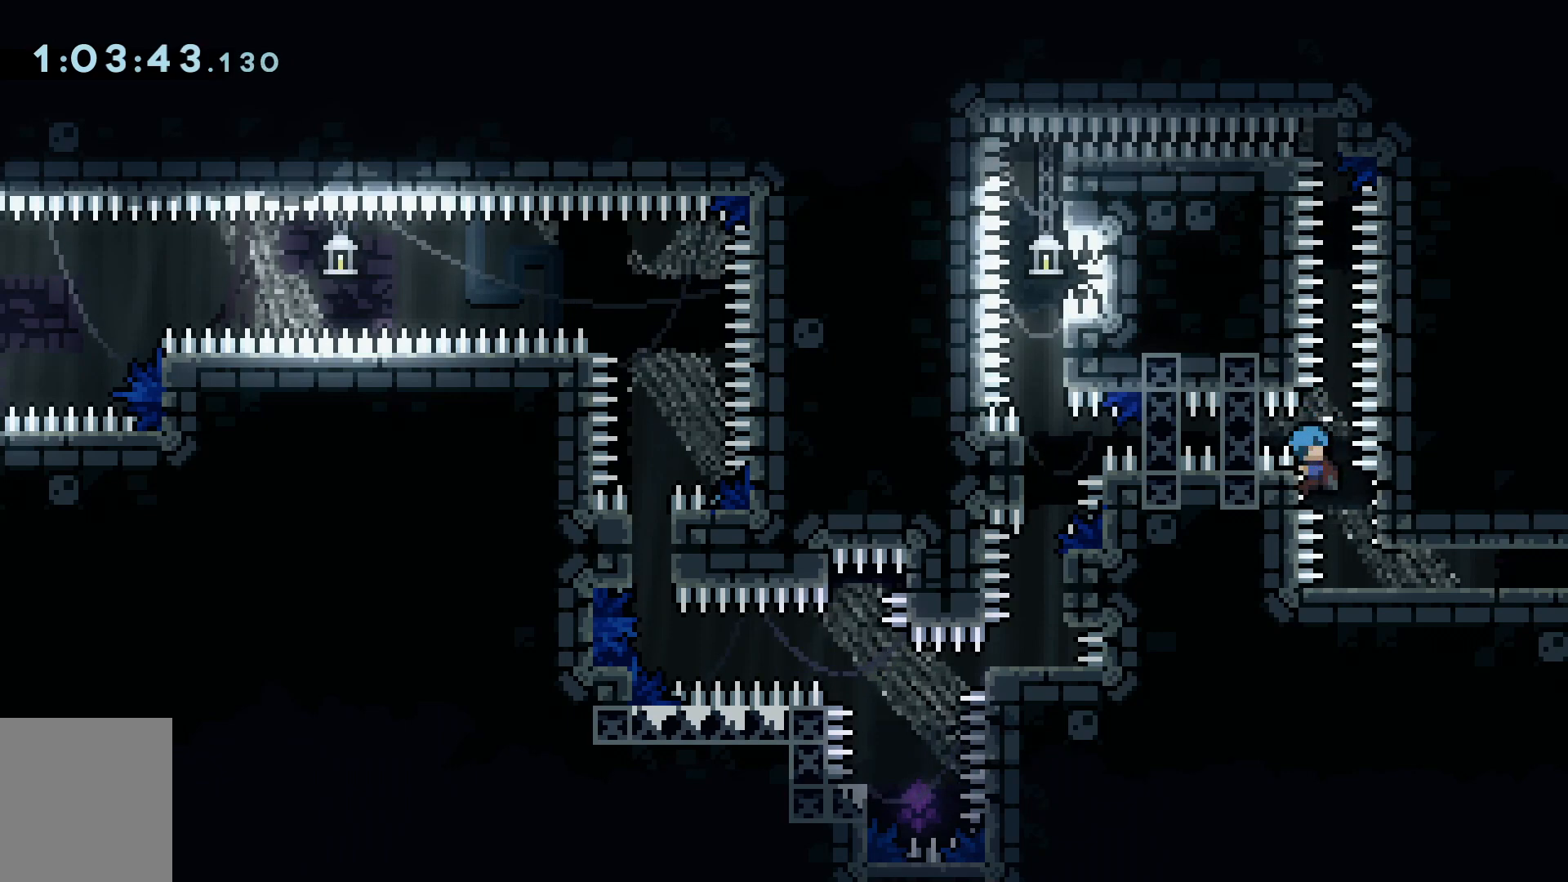
{"keys": ["d"], "events": [[467, "grab", "up"]]}
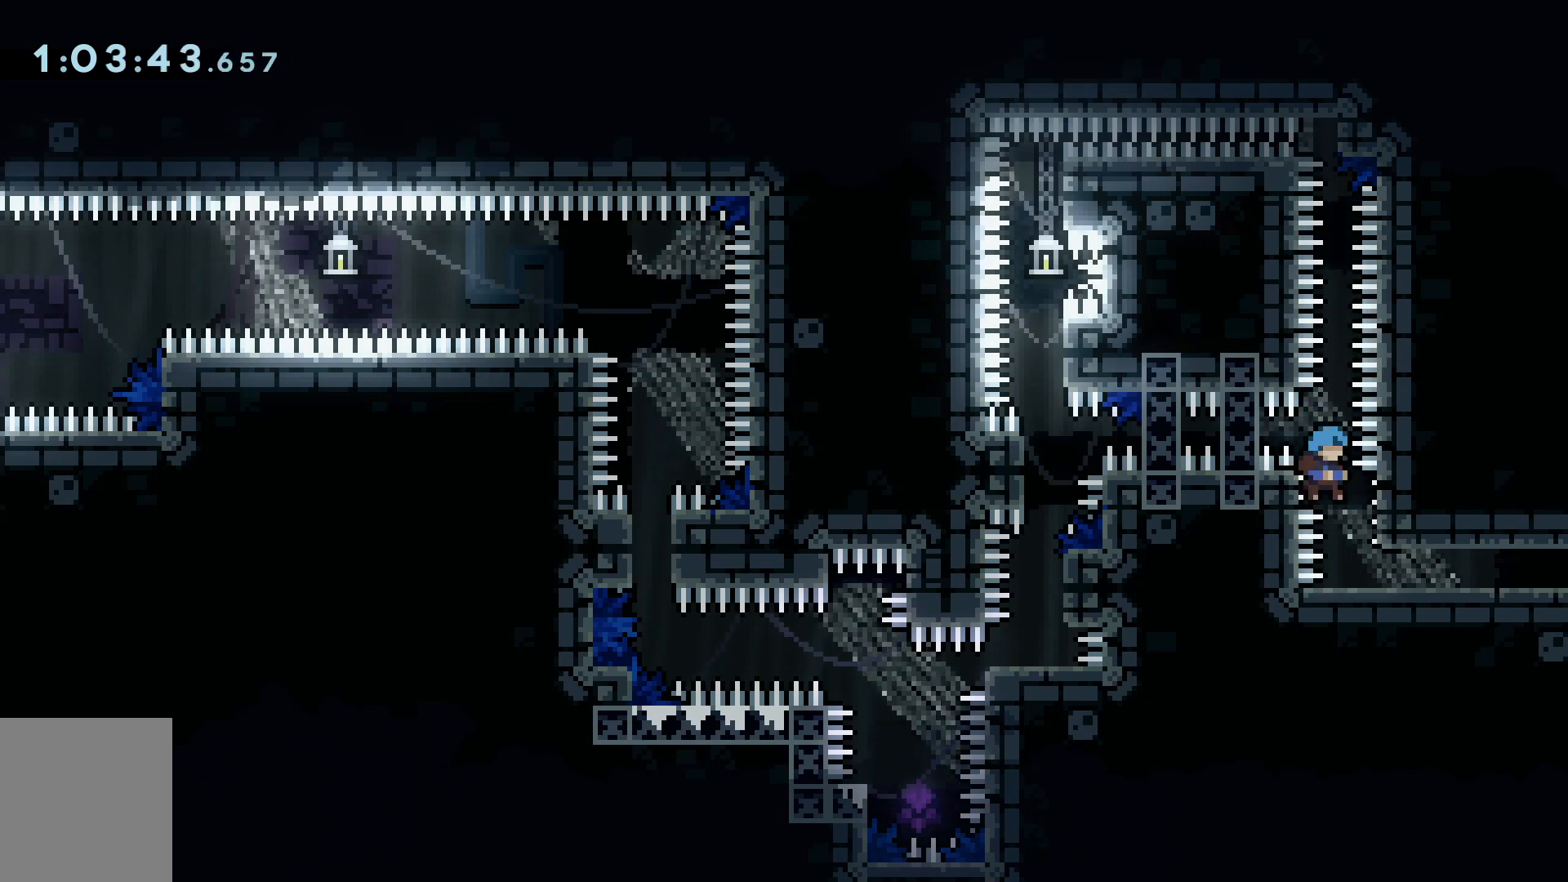
{"keys": ["d", "s"], "events": [[17, "grab", "down"], [434, "grab", "up"], [434, "s", "down"]]}
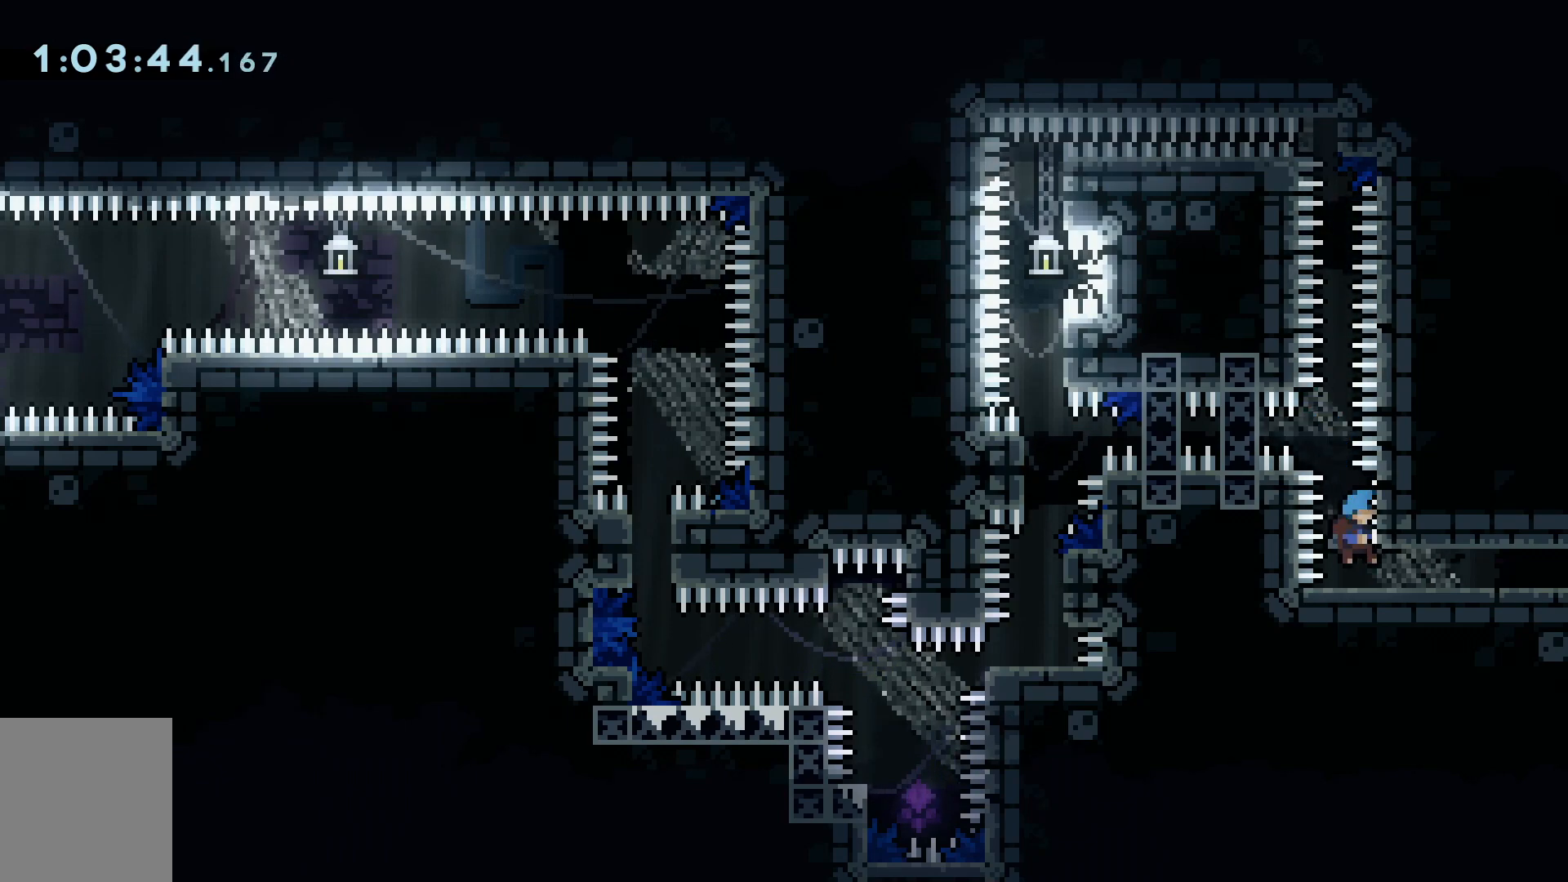
{"keys": ["d", "s", "space"], "events": [[300, "space", "down"], [450, "space", "up"], [500, "space", "down"]]}
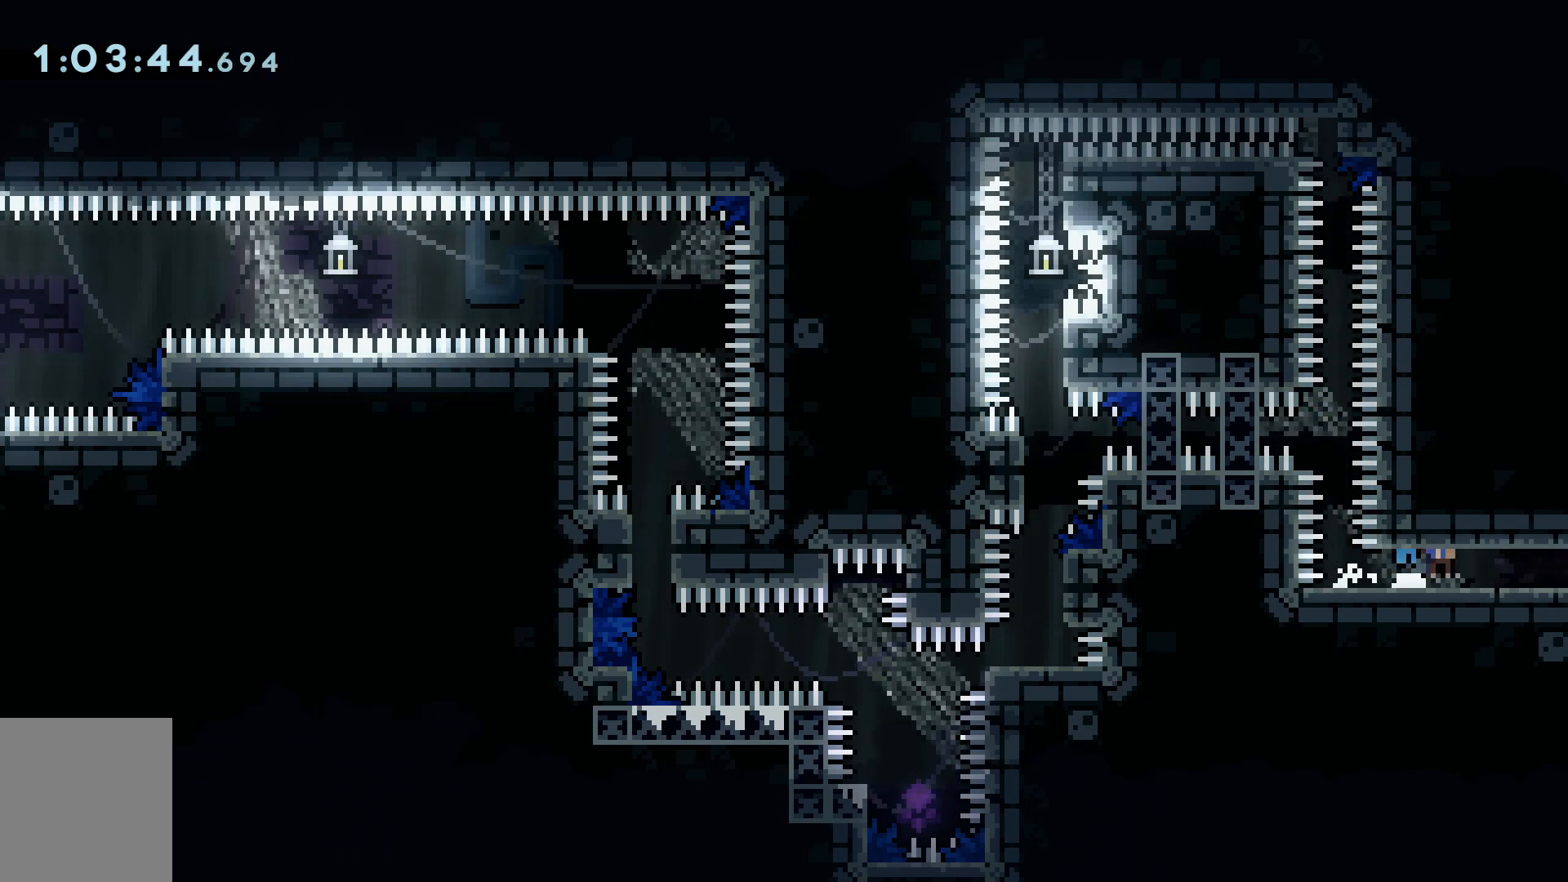
{"keys": ["d", "s", "space"], "events": [[134, "space", "up"], [184, "space", "down"], [317, "space", "up"], [351, "space", "down"]]}
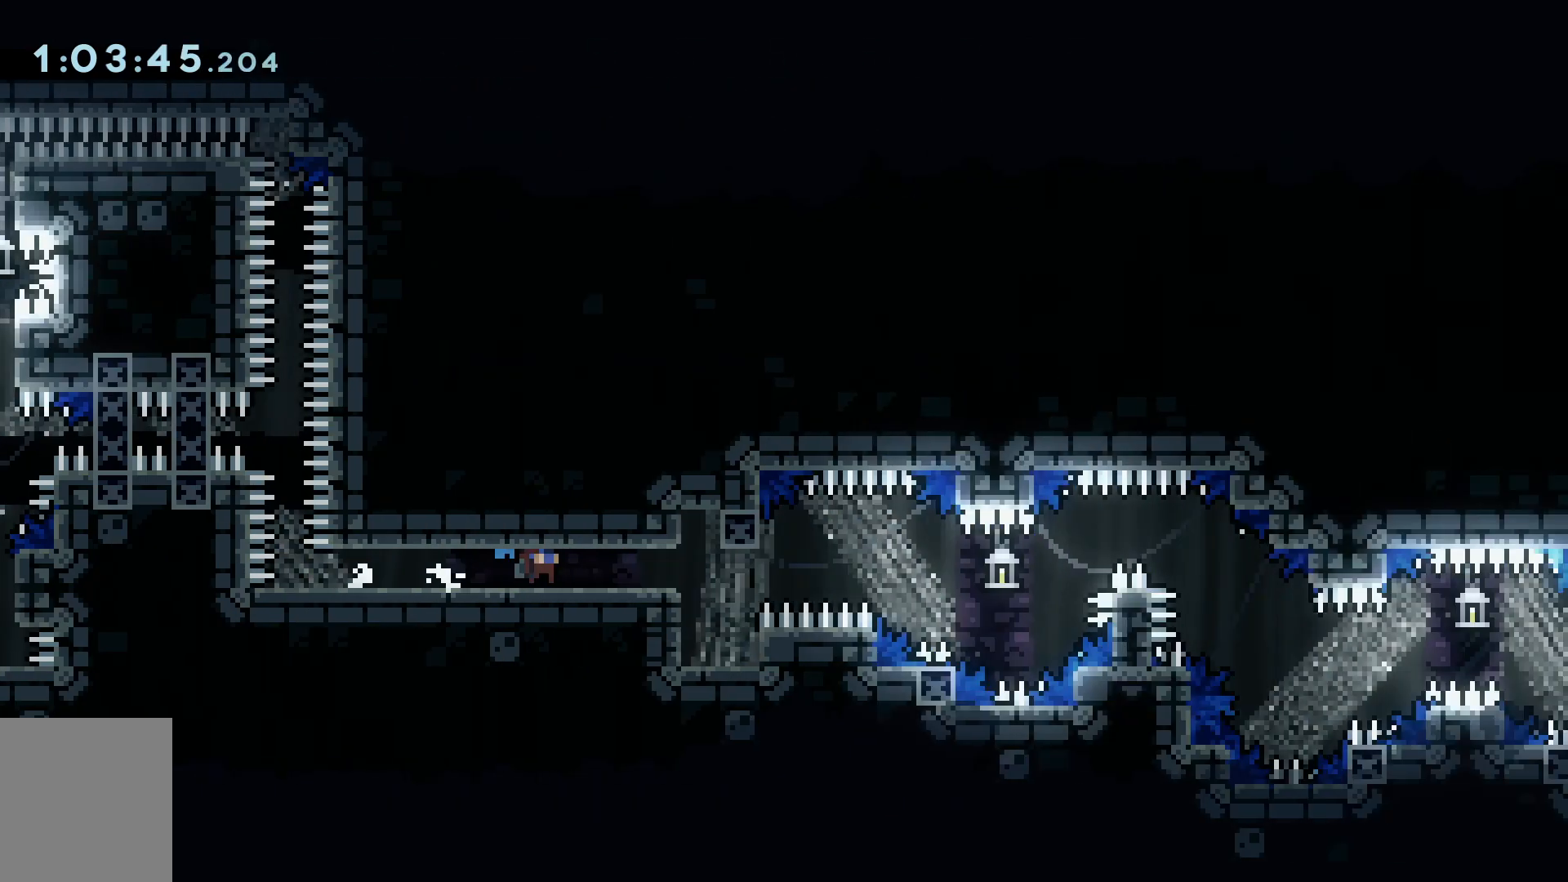
{"keys": ["d", "s", "space"], "events": [[17, "space", "up"], [484, "space", "down"]]}
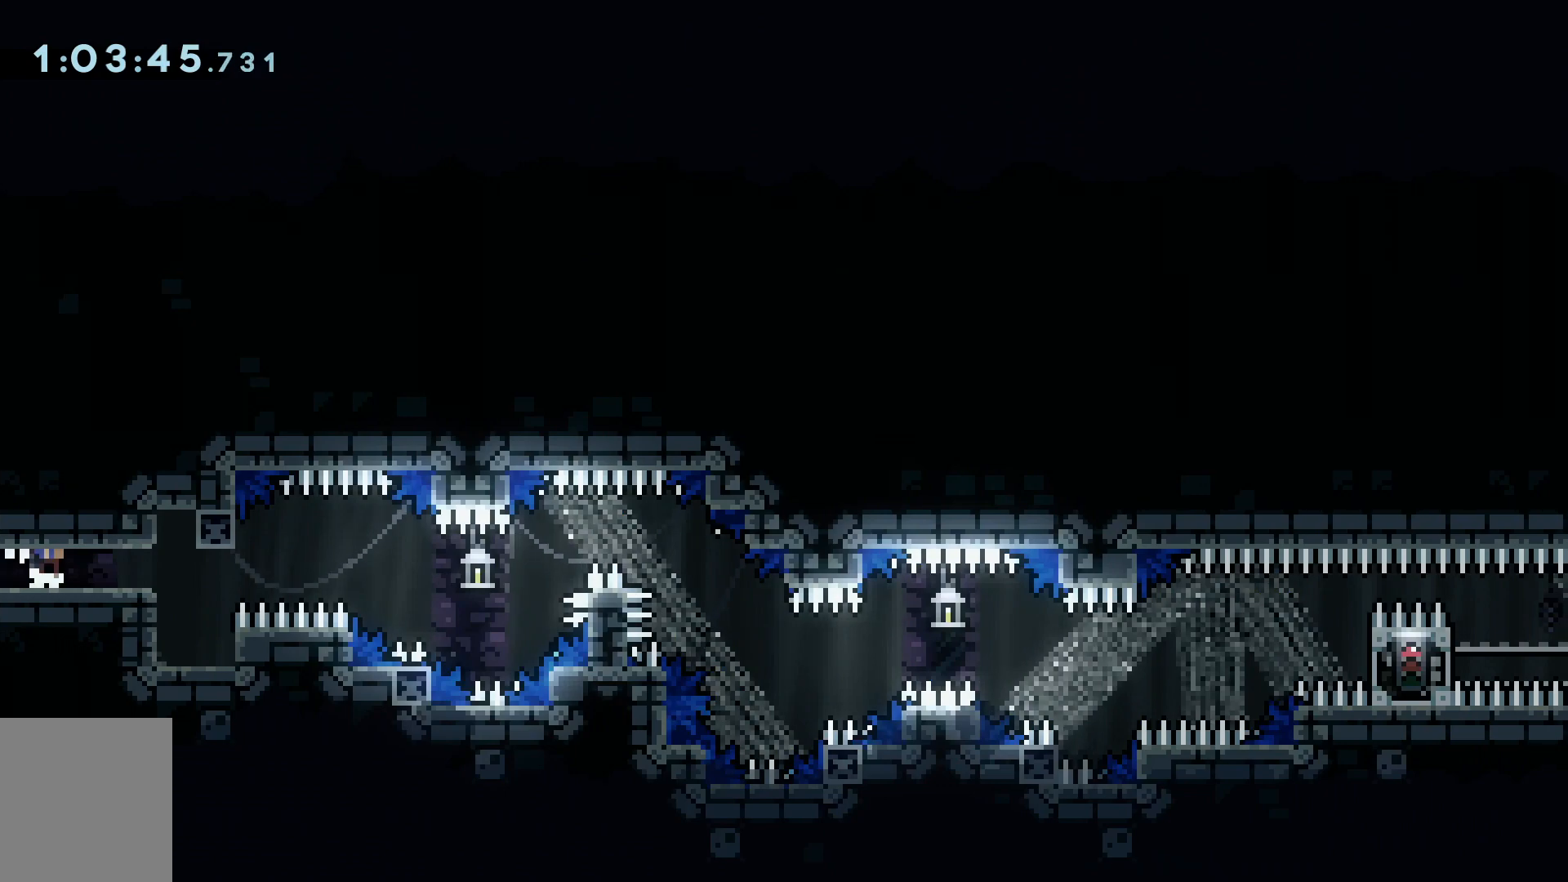
{"keys": [], "events": [[66, "space", "up"], [167, "space", "down"], [217, "space", "up"], [300, "d", "up"], [300, "s", "up"]]}
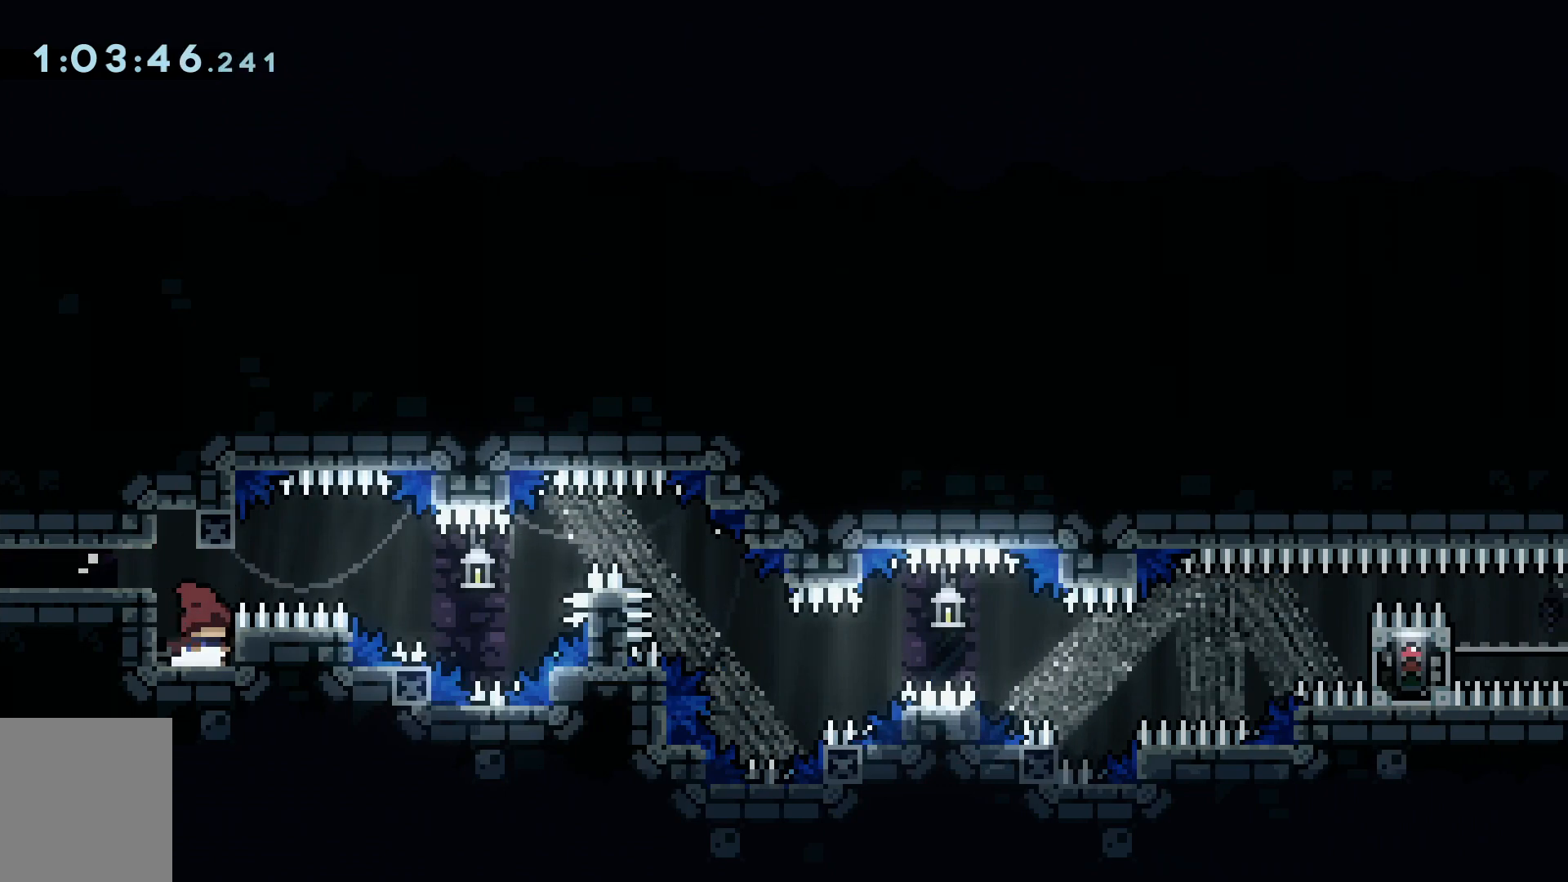
{"keys": ["d"], "events": [[284, "d", "down"]]}
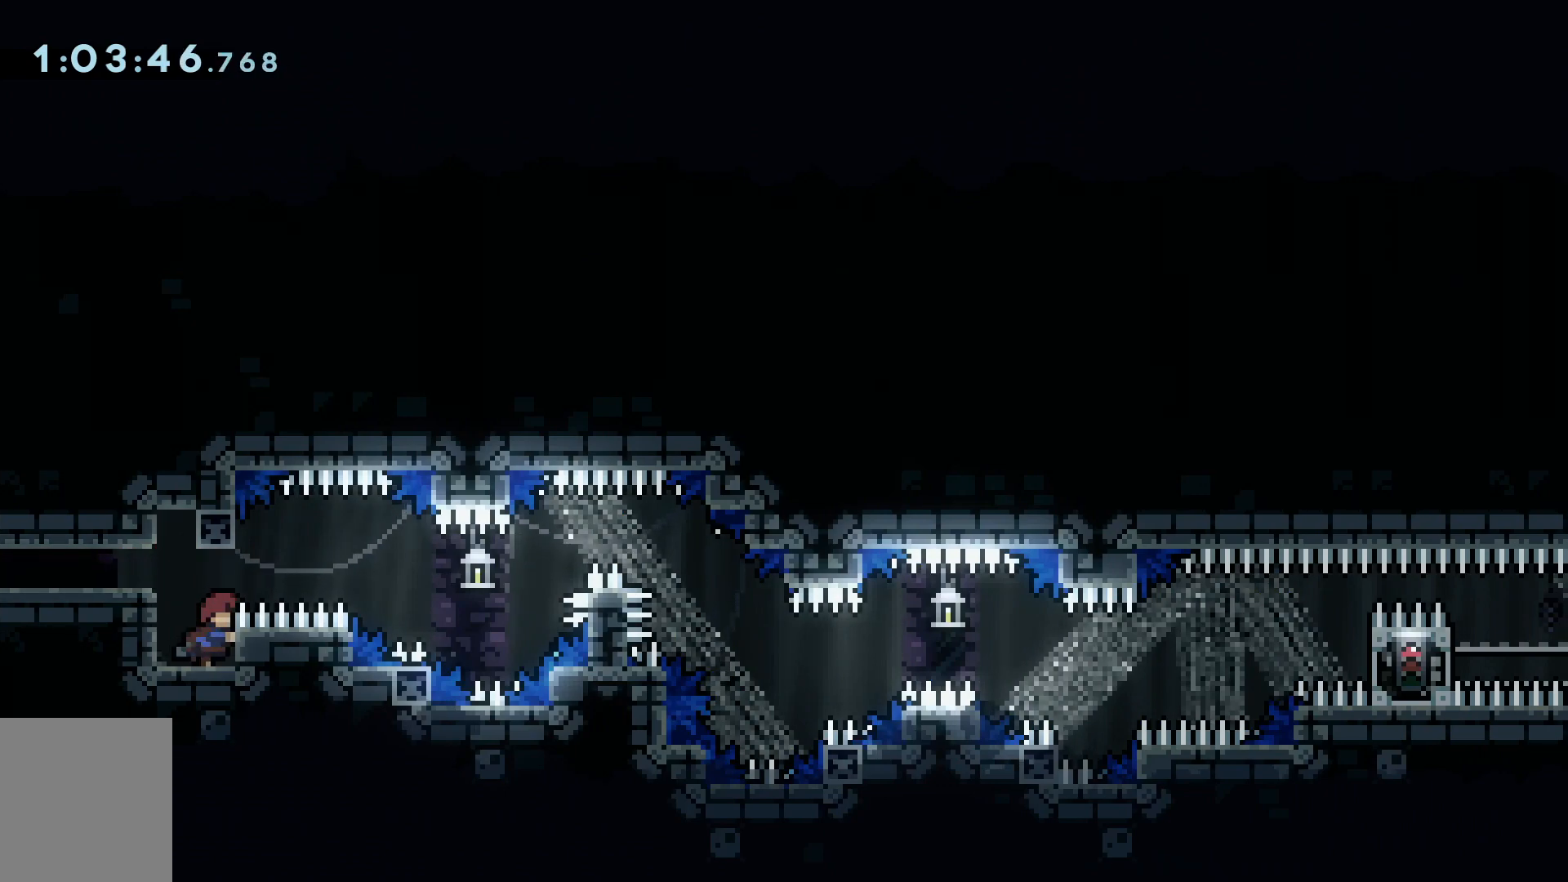
{"keys": ["s"], "events": [[50, "d", "up"], [50, "s", "down"], [100, "s", "up"], [200, "s", "down"], [250, "s", "up"], [333, "s", "down"], [383, "s", "up"], [483, "s", "down"]]}
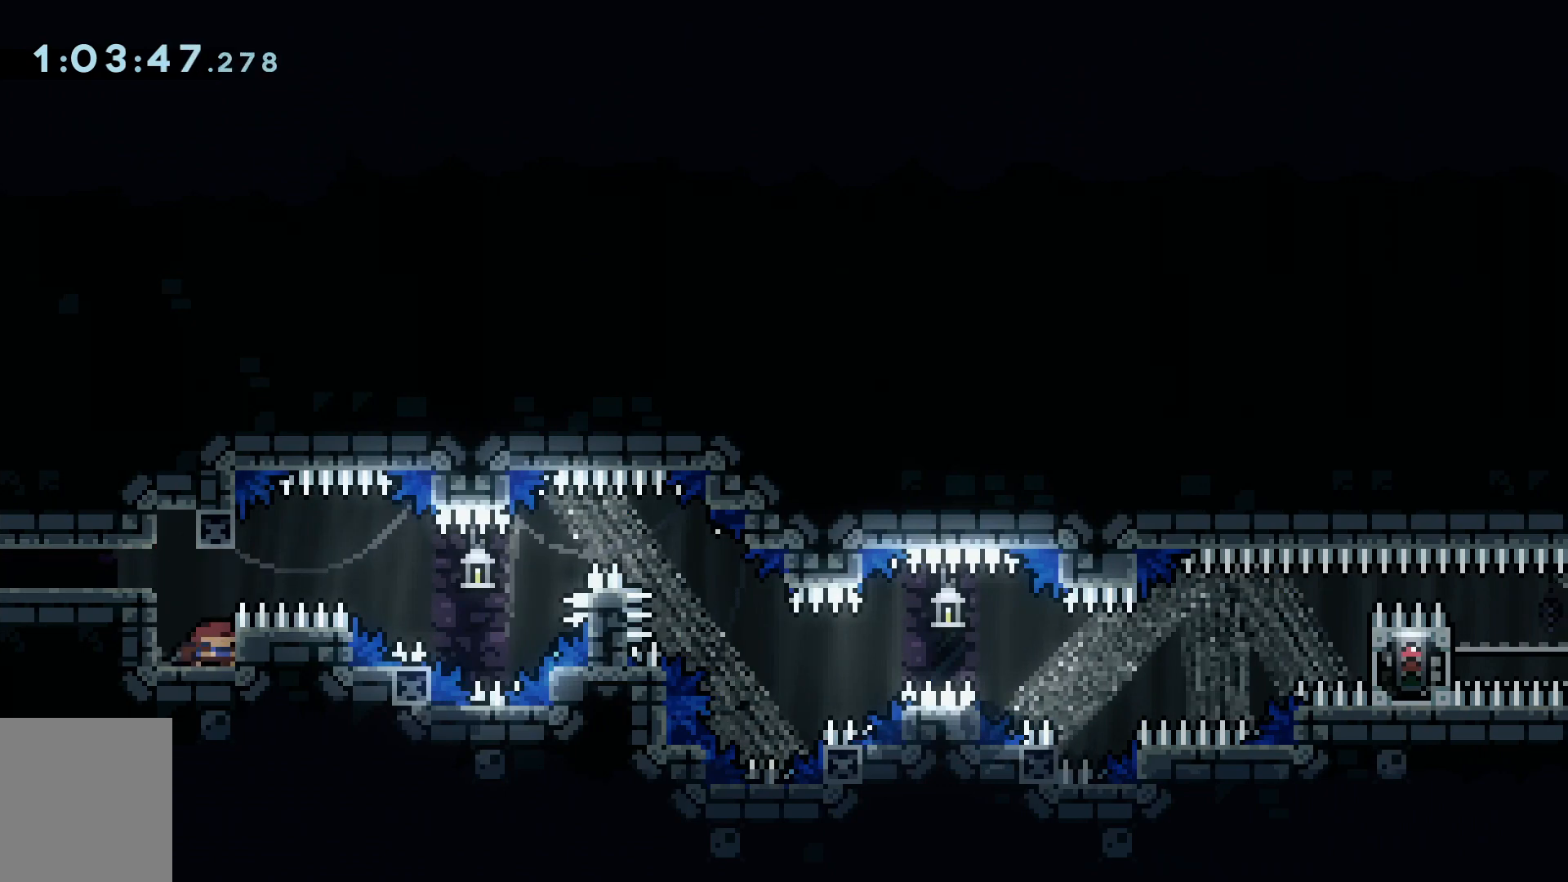
{"keys": [], "events": [[17, "s", "up"], [167, "s", "down"], [267, "s", "up"]]}
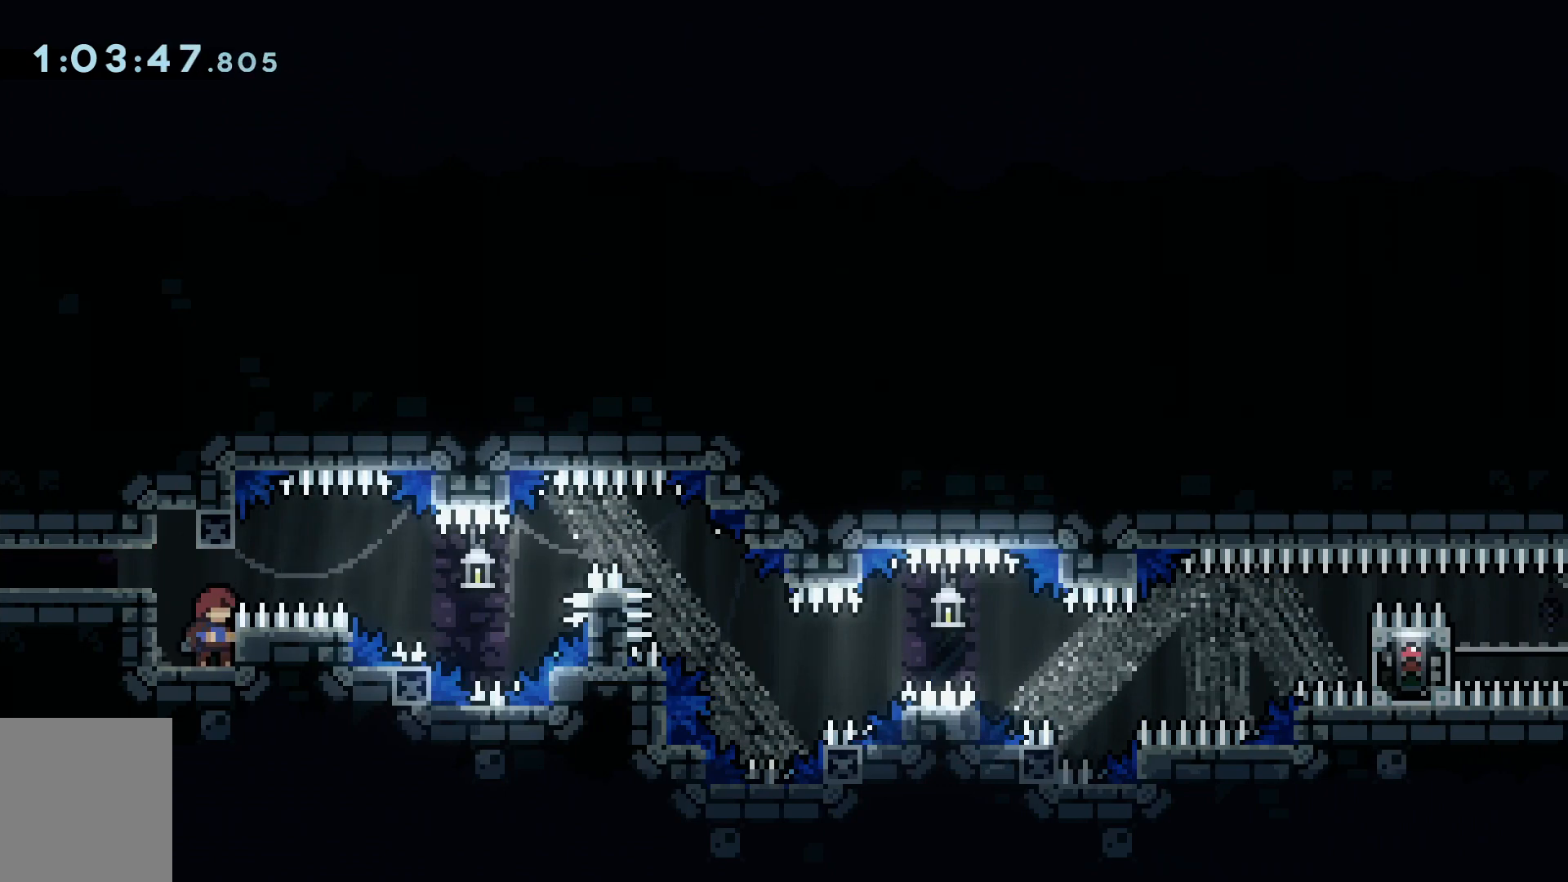
{"keys": [], "events": [[133, "space", "down"], [417, "space", "up"]]}
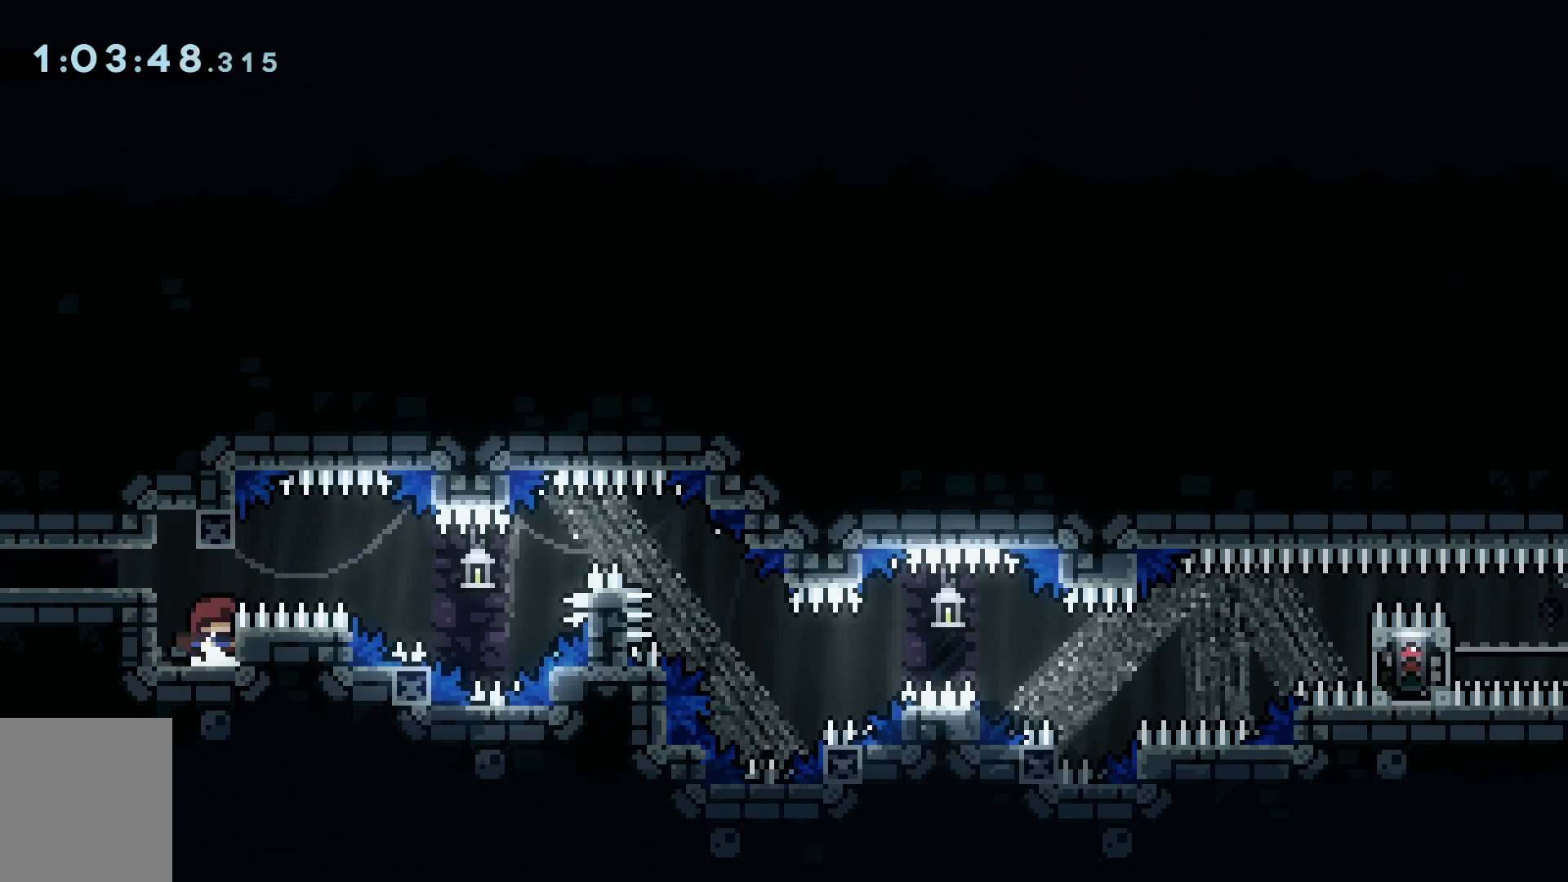
{"keys": ["space"], "events": [[100, "a", "down"], [300, "a", "up"], [334, "space", "down"]]}
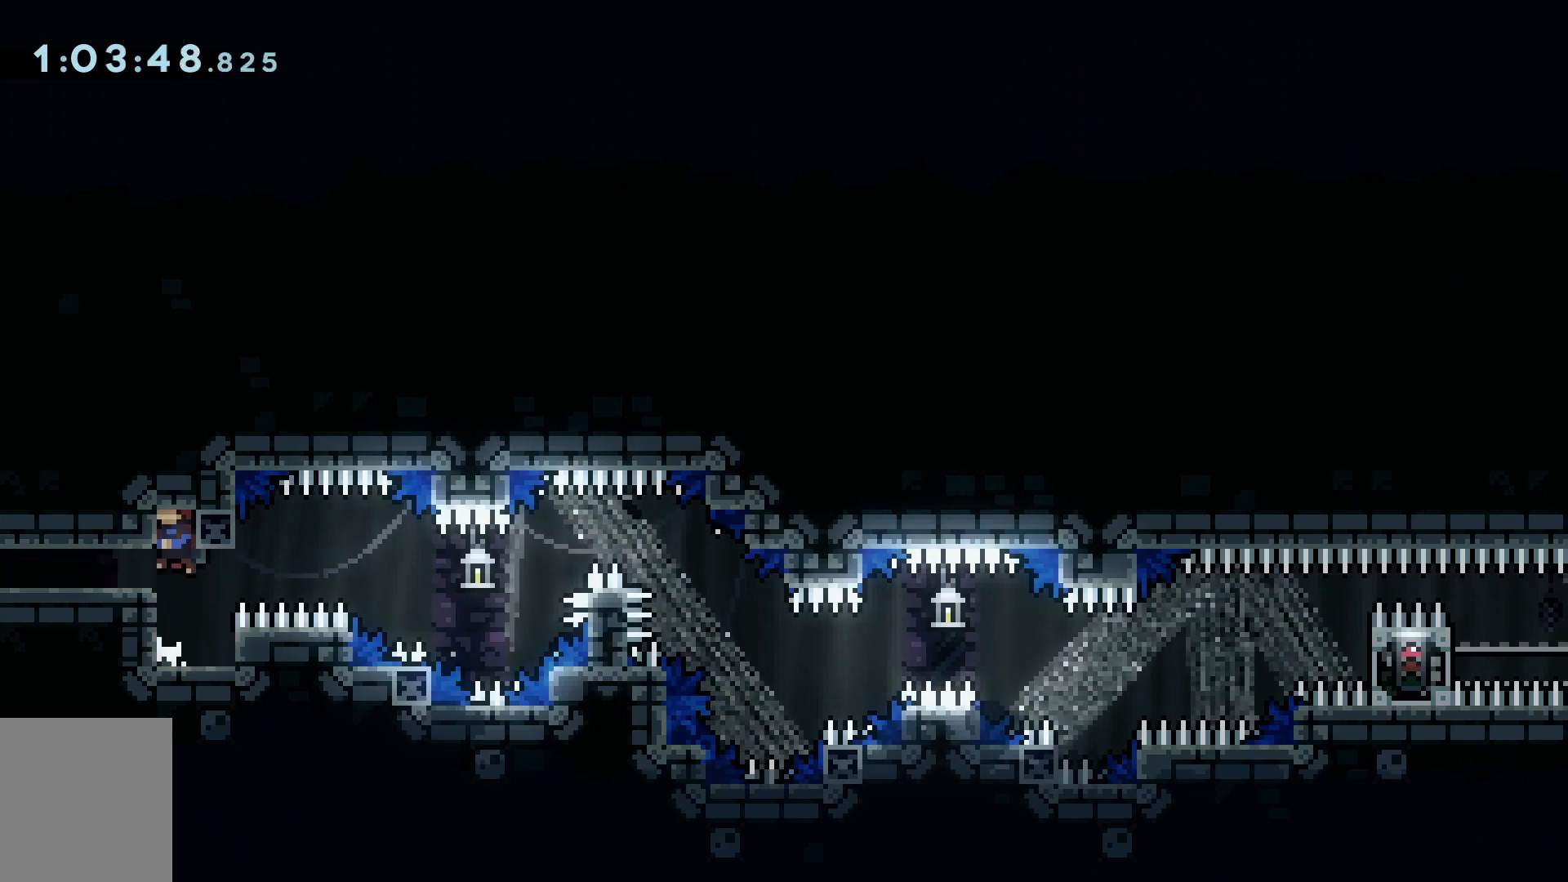
{"keys": [], "events": [[267, "space", "up"]]}
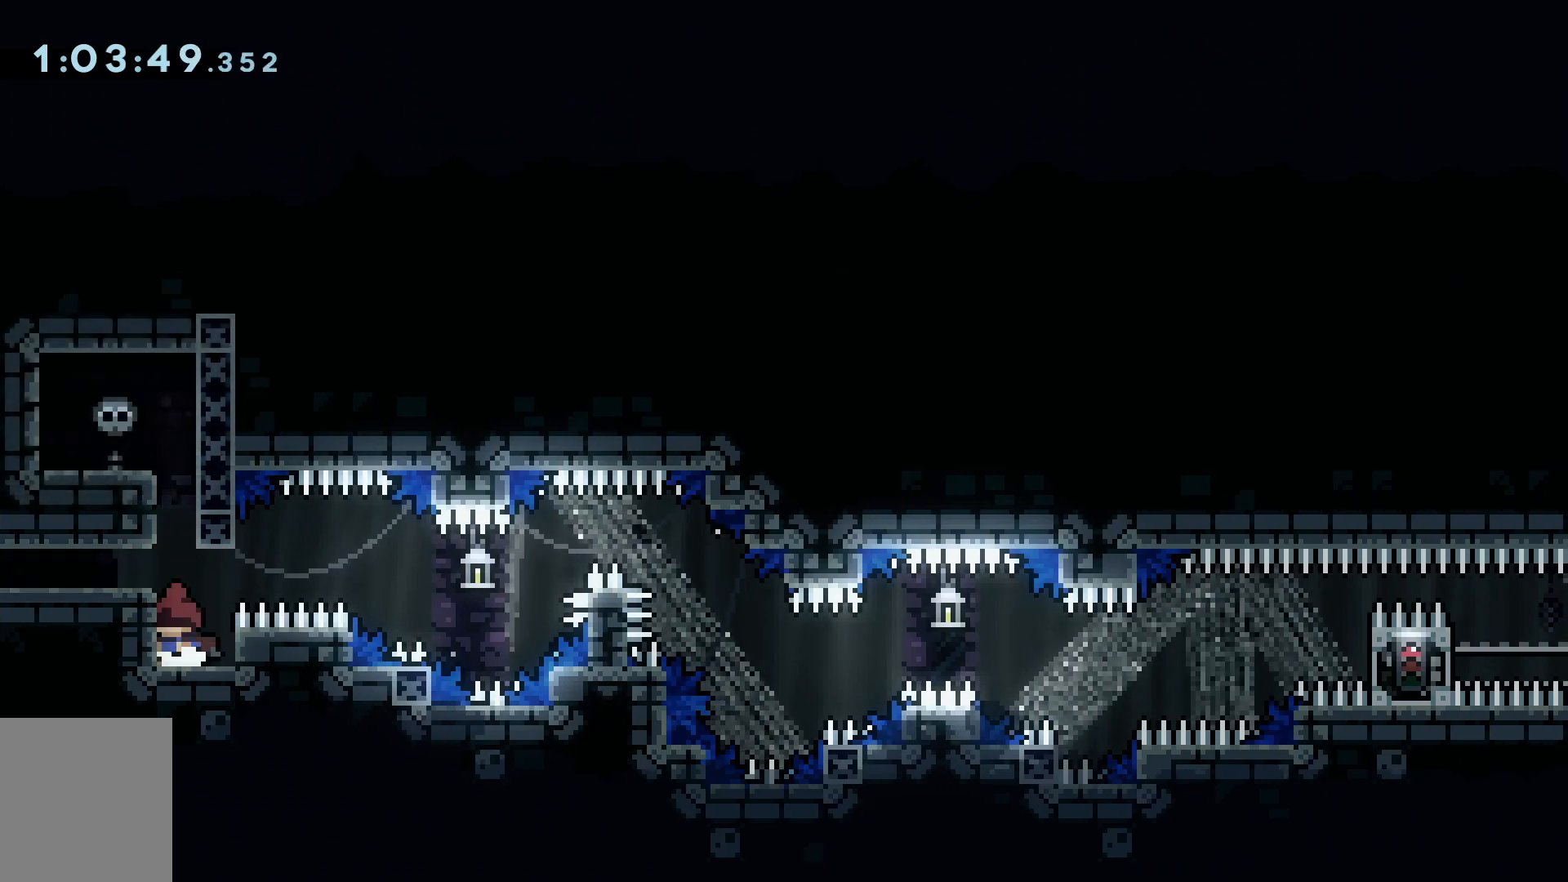
{"keys": ["s"], "events": [[84, "d", "down"], [417, "d", "up"], [417, "s", "down"]]}
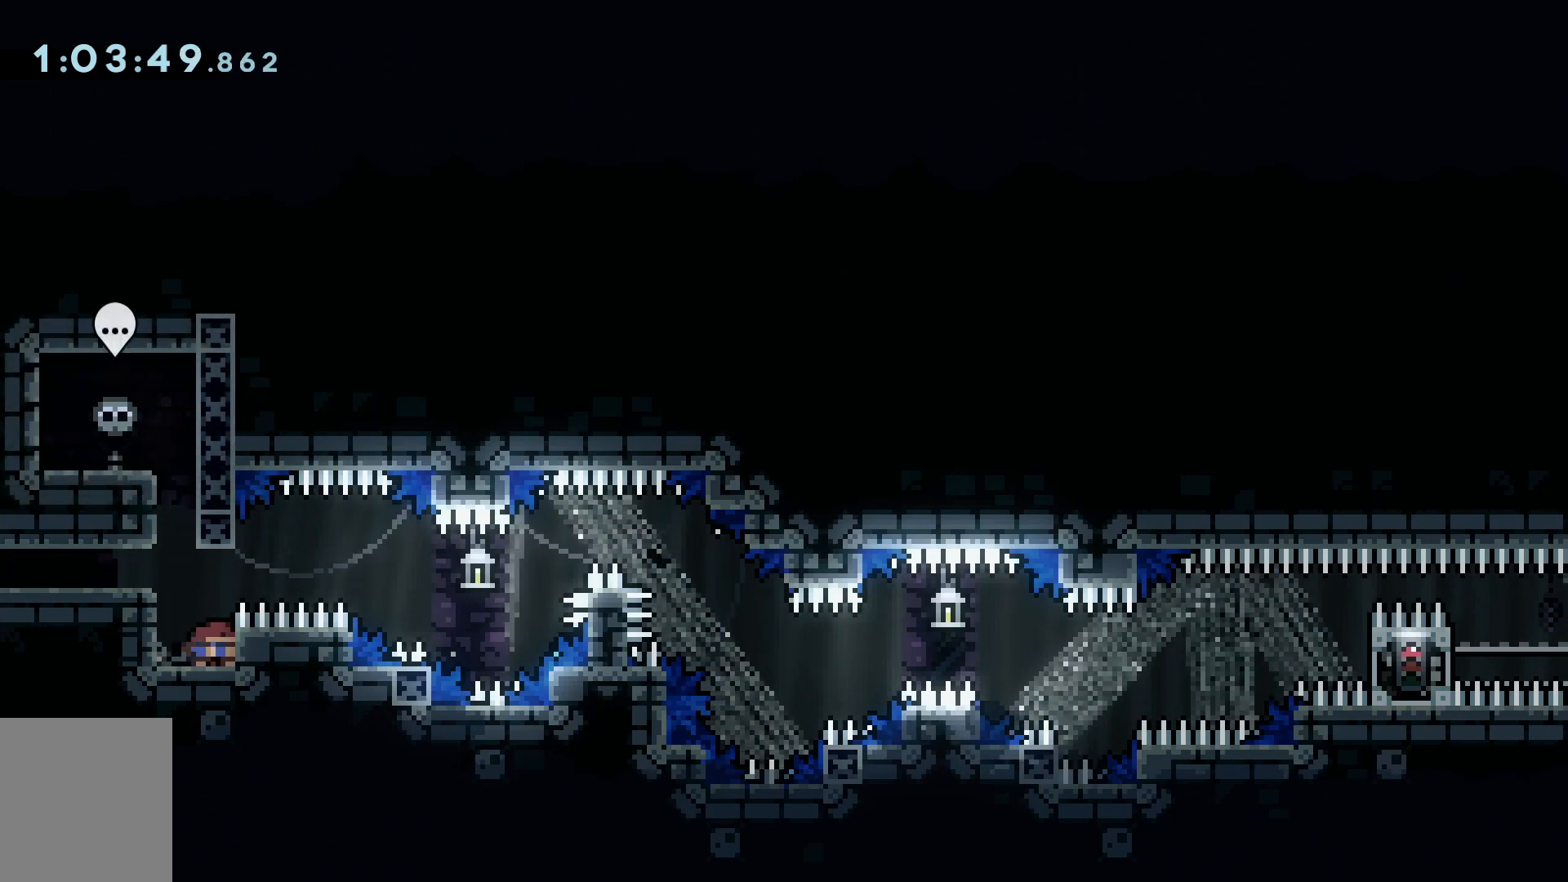
{"keys": ["d", "s"], "events": [[16, "s", "up"], [50, "s", "down"], [150, "s", "up"], [200, "s", "down"], [433, "d", "down"]]}
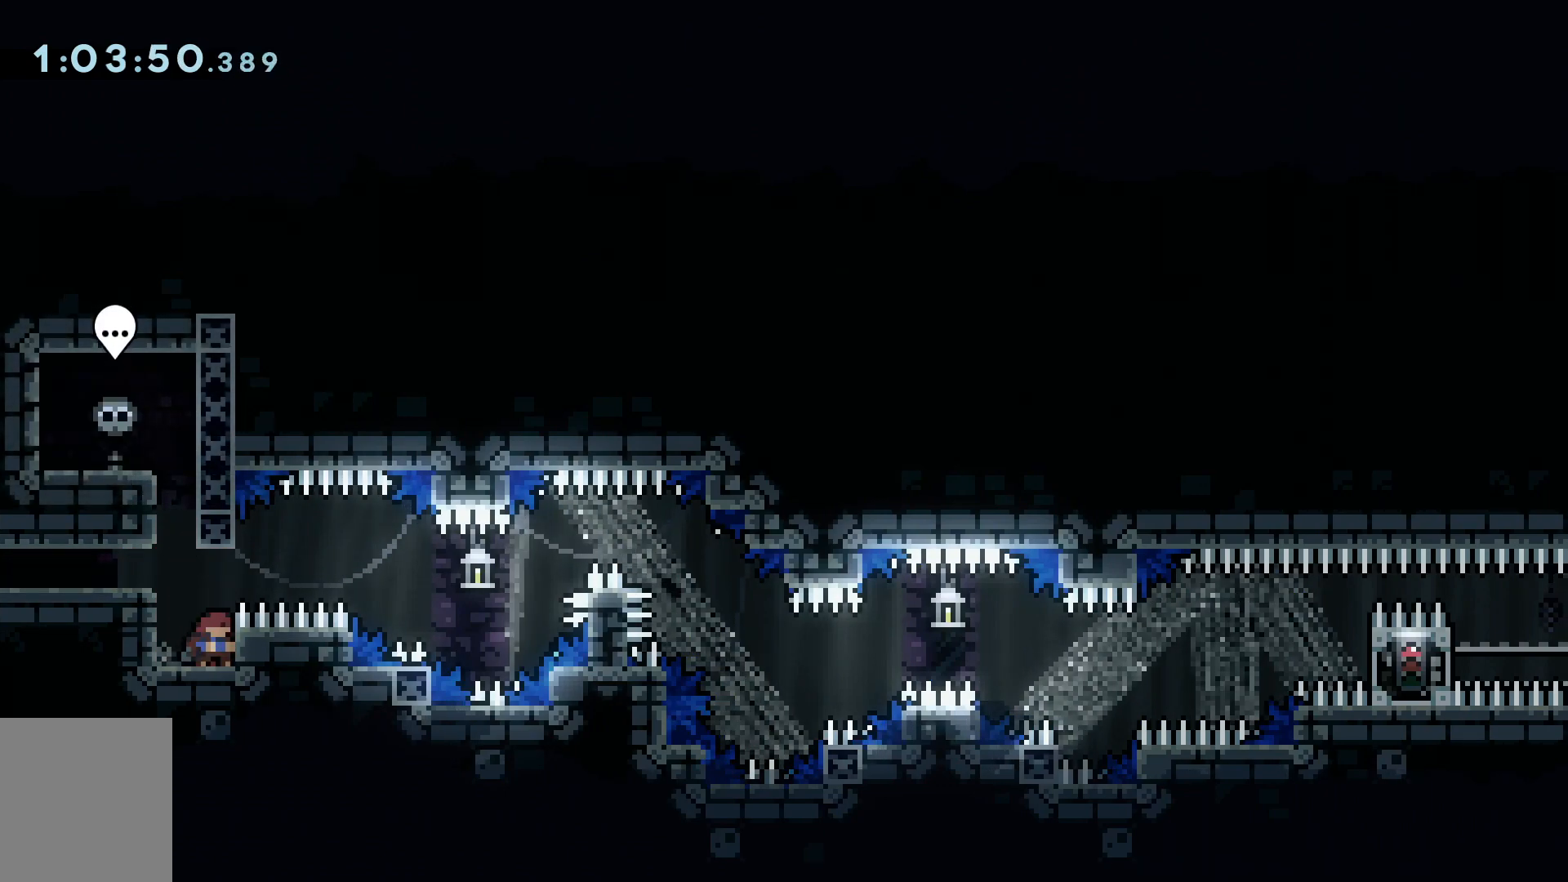
{"keys": ["d", "grab", "s", "space"], "events": [[34, "grab", "down"], [117, "grab", "up"], [250, "grab", "down"], [401, "space", "down"]]}